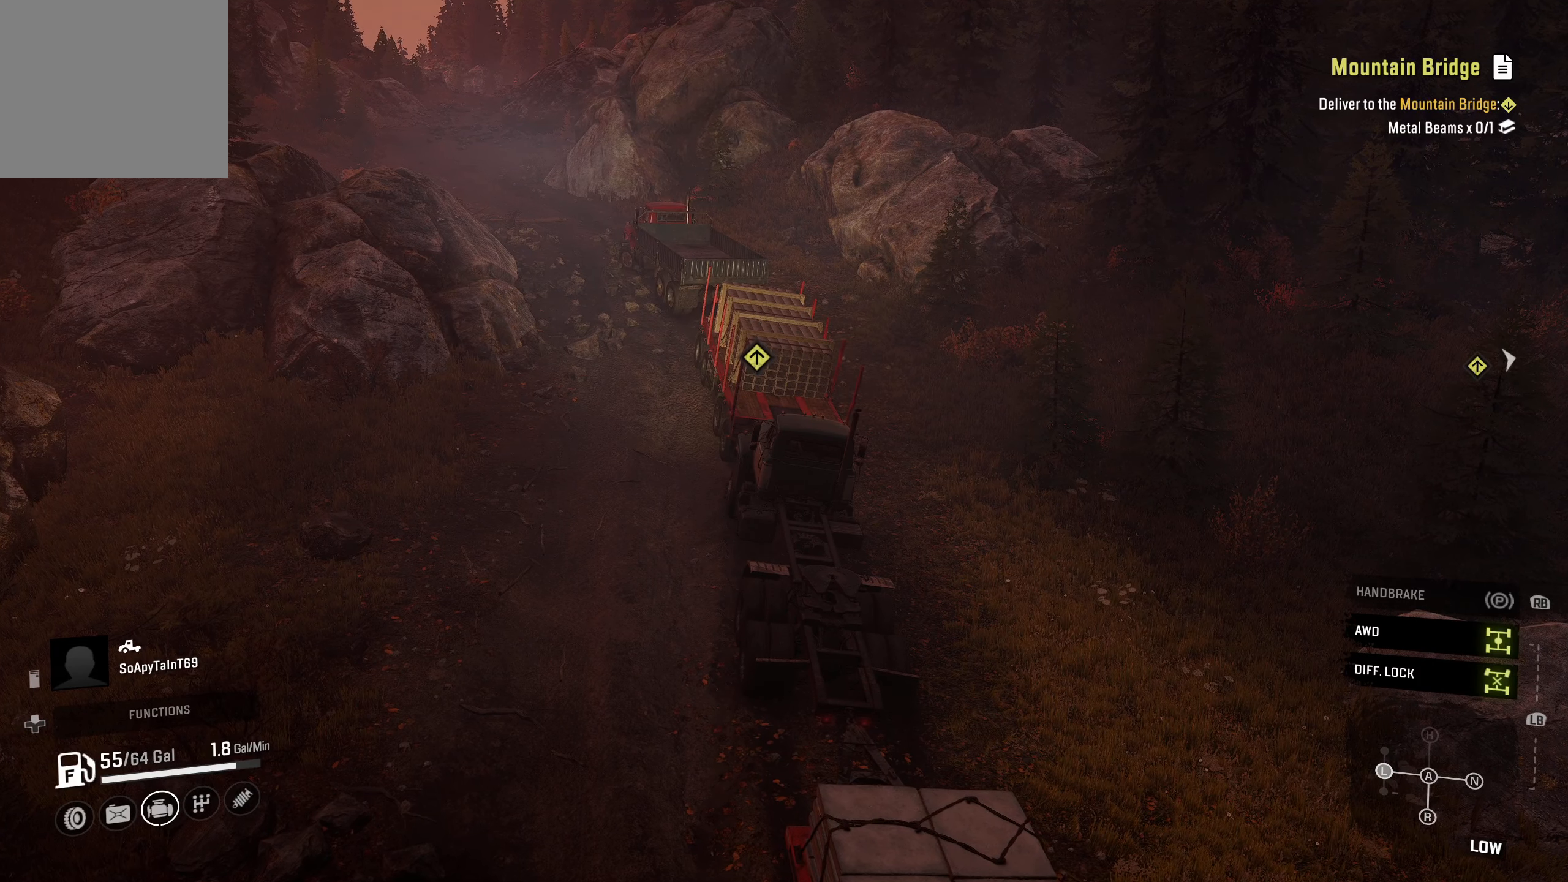
Gameplay with a controller (Xbox layout); each line is a JSON object with the inputs held at the frame after it. "events" lists button and stick changes between this image and that frame as [ms after this image, input, new state], when the widget could be followed in between.
{"buttons": [], "left_stick": "center", "right_stick": "center", "events": [[267, "R2", "up"]]}
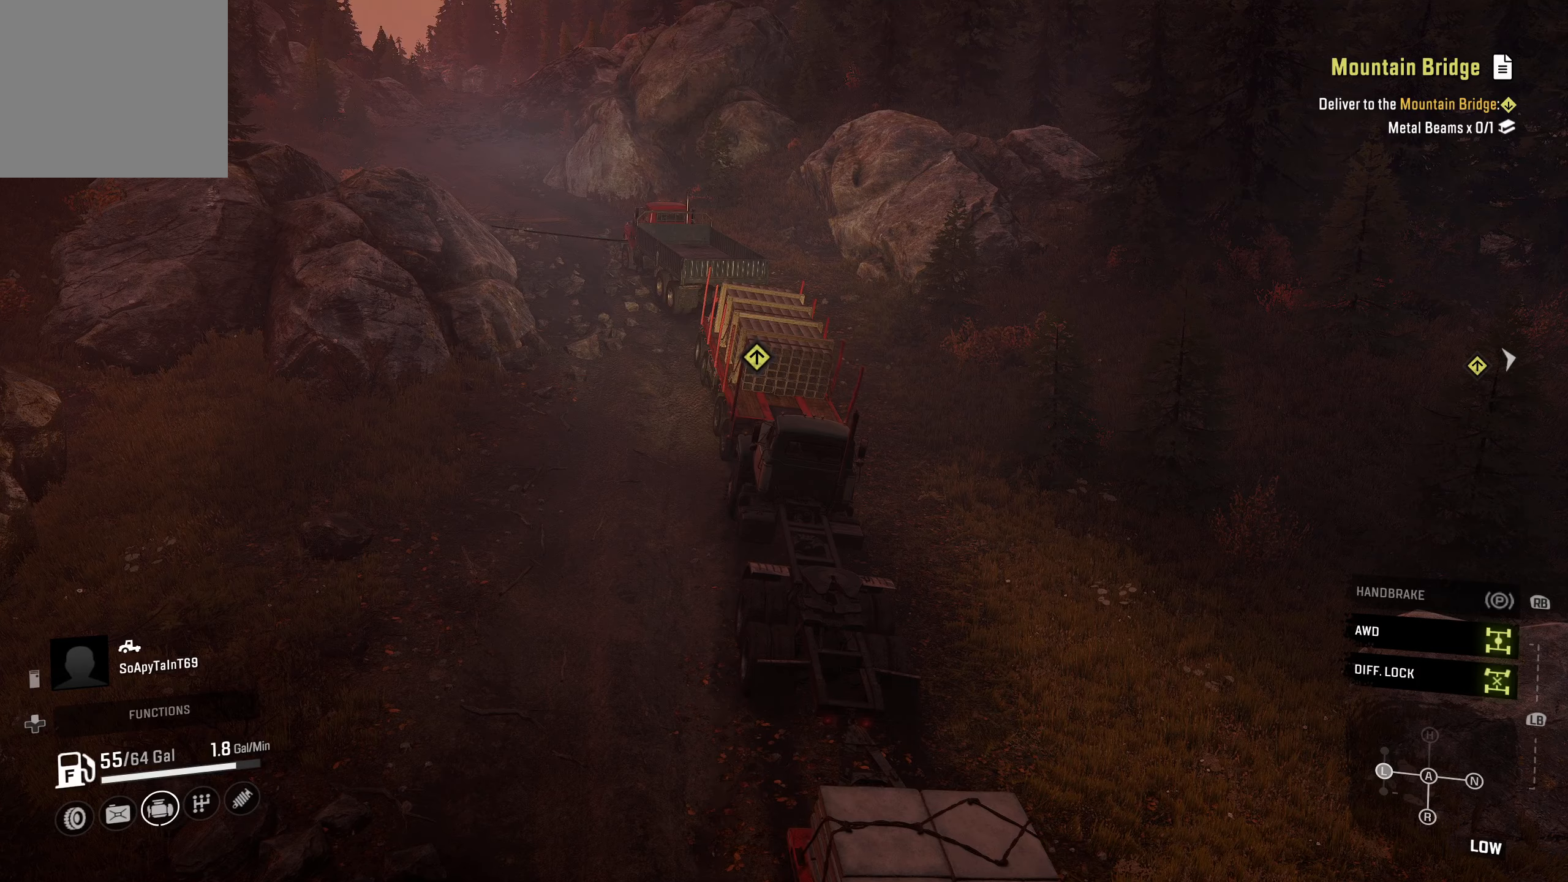
{"buttons": ["R1"], "left_stick": "left", "right_stick": "center", "events": [[34, "left_stick", "left"], [300, "right_stick", "left"], [450, "R1", "down"], [484, "right_stick", "center"]]}
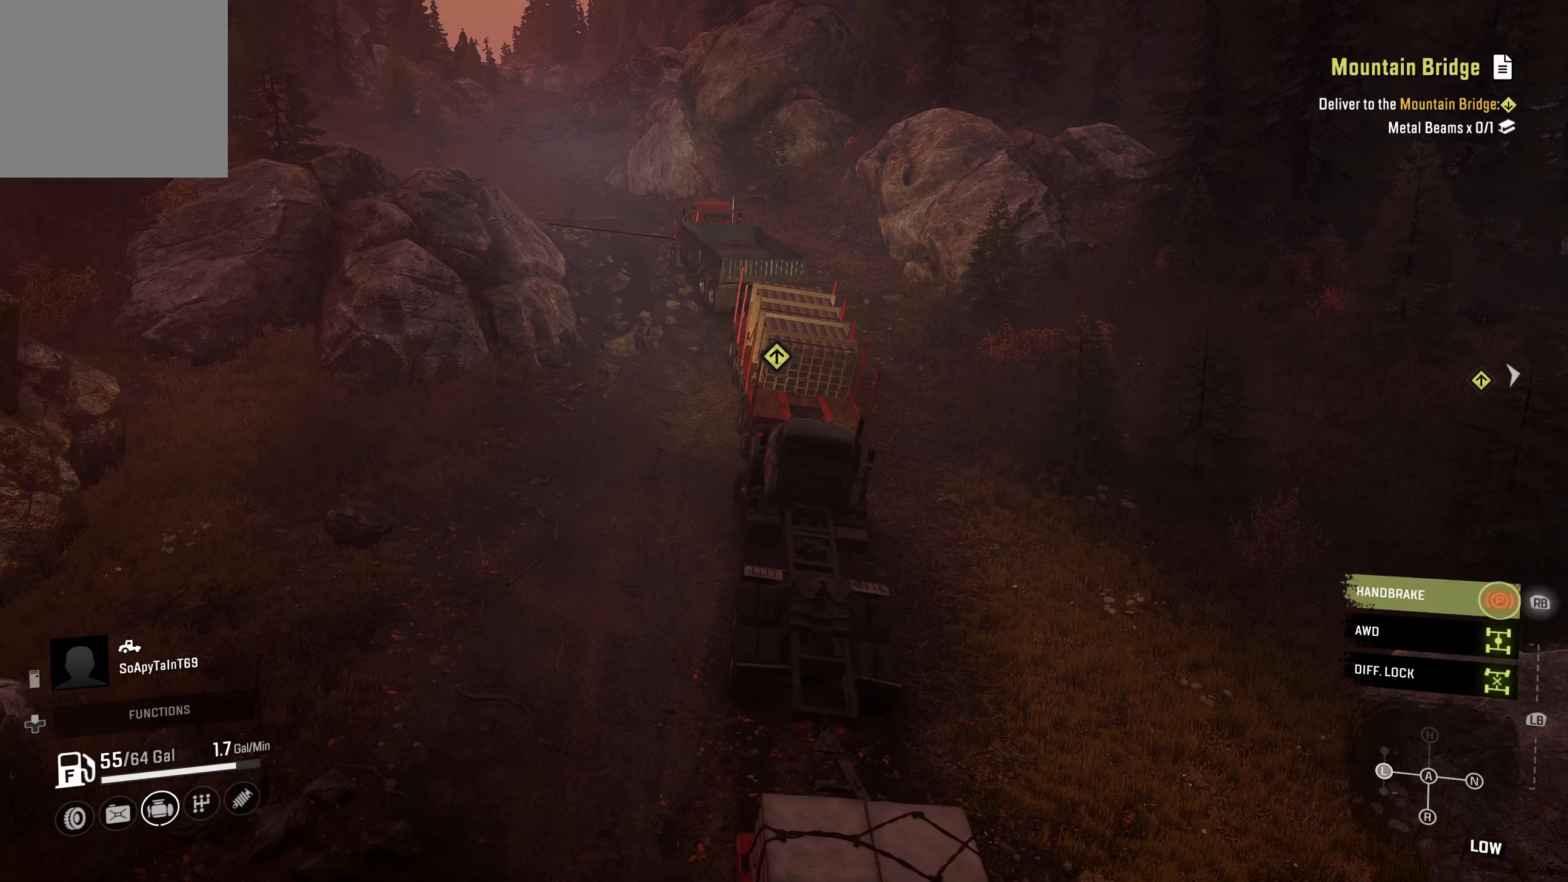
{"buttons": [], "left_stick": "center", "right_stick": "center", "events": [[50, "R1", "up"], [117, "left_stick", "center"]]}
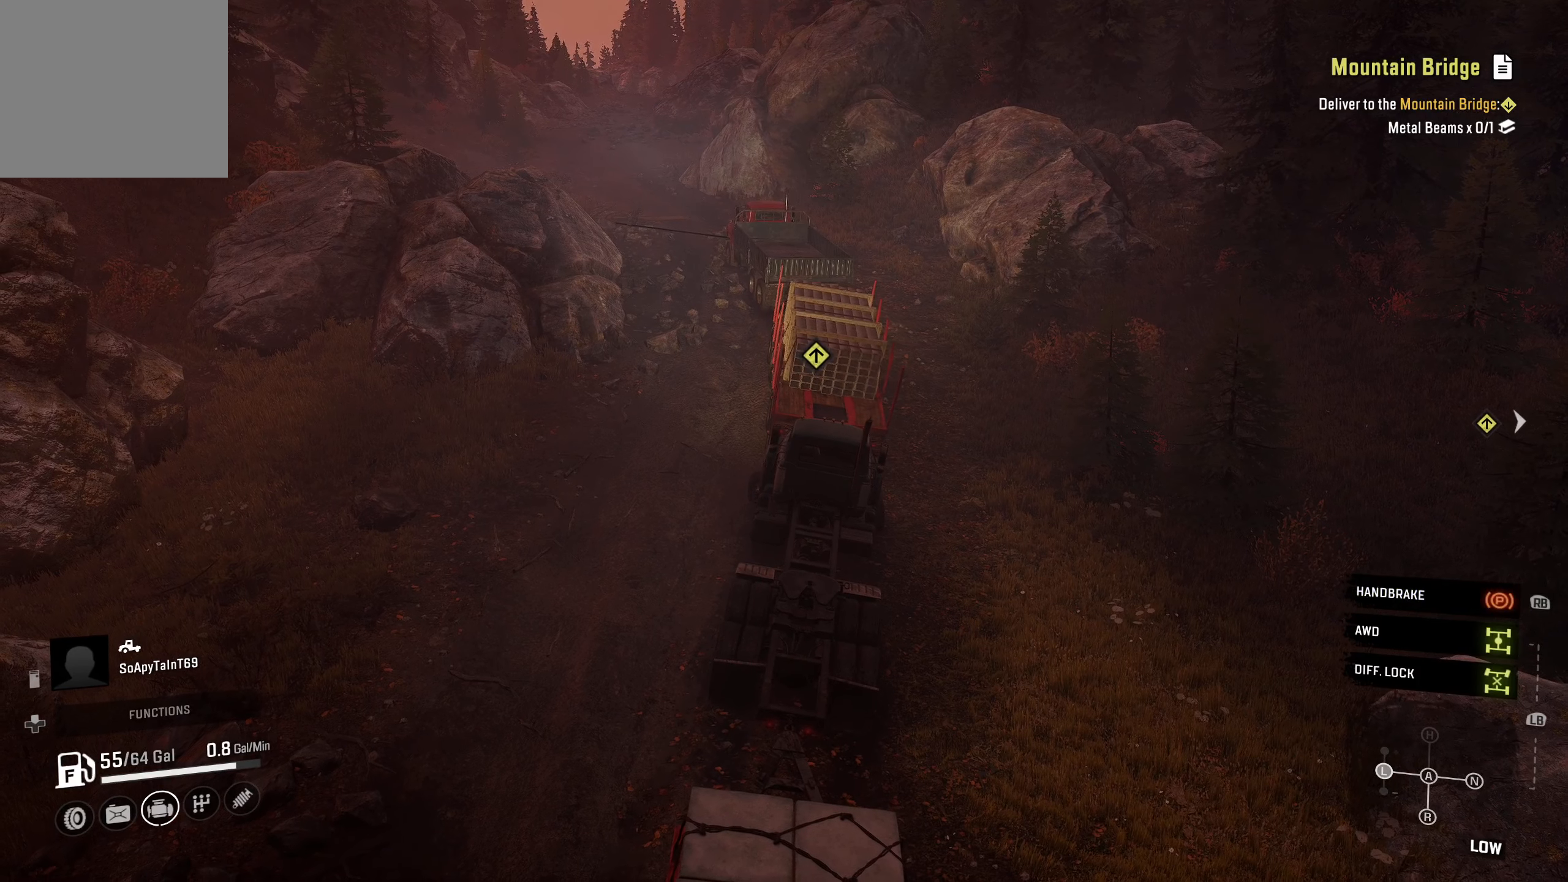
{"buttons": [], "left_stick": "center", "right_stick": "center", "events": []}
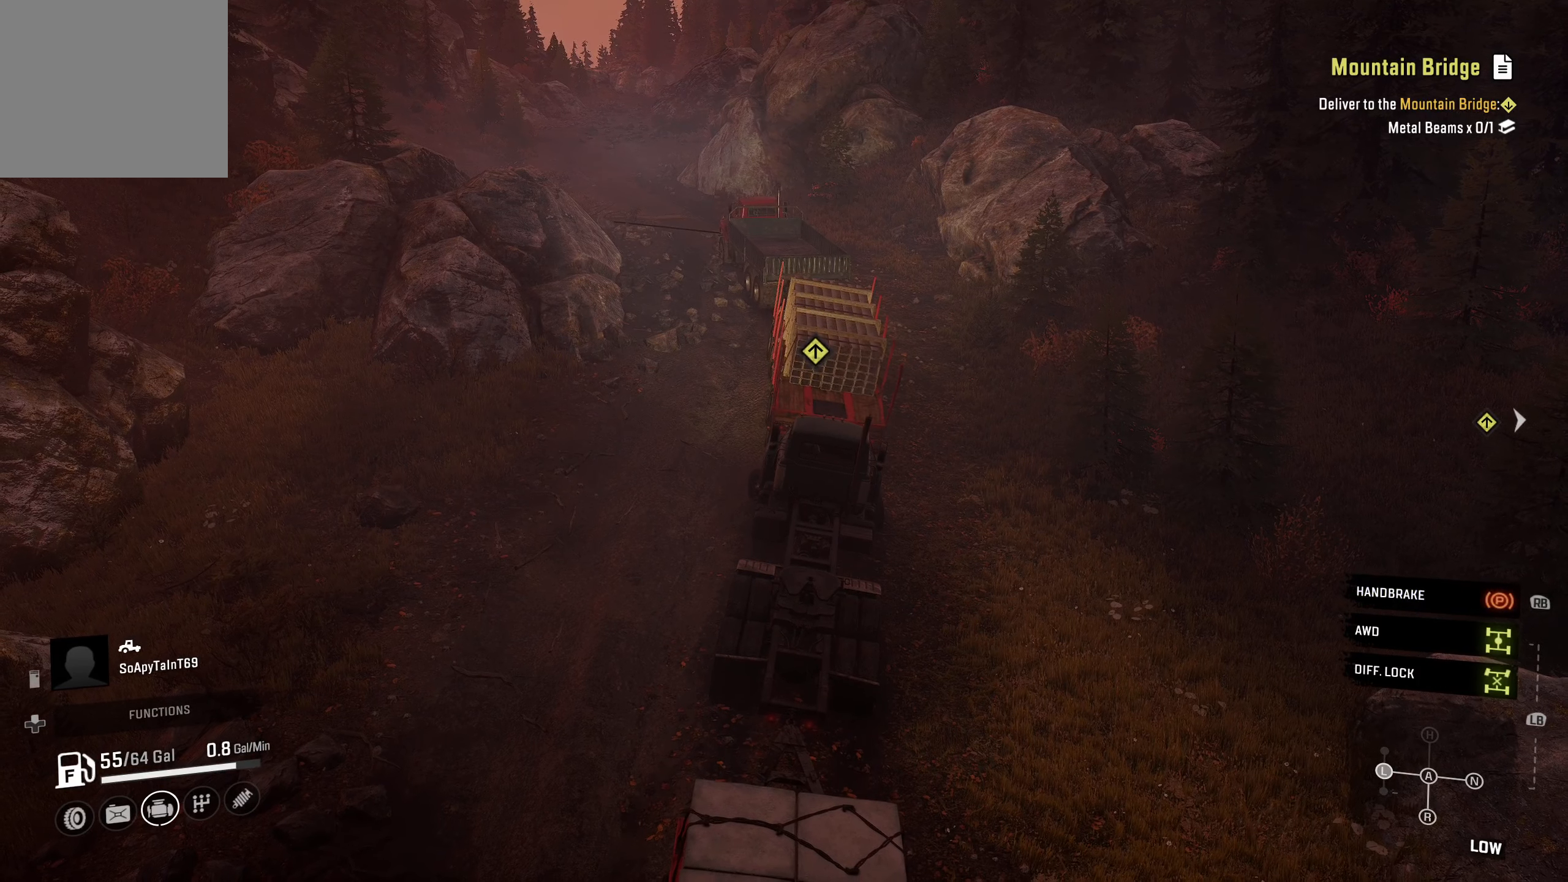
{"buttons": [], "left_stick": "center", "right_stick": "center", "events": []}
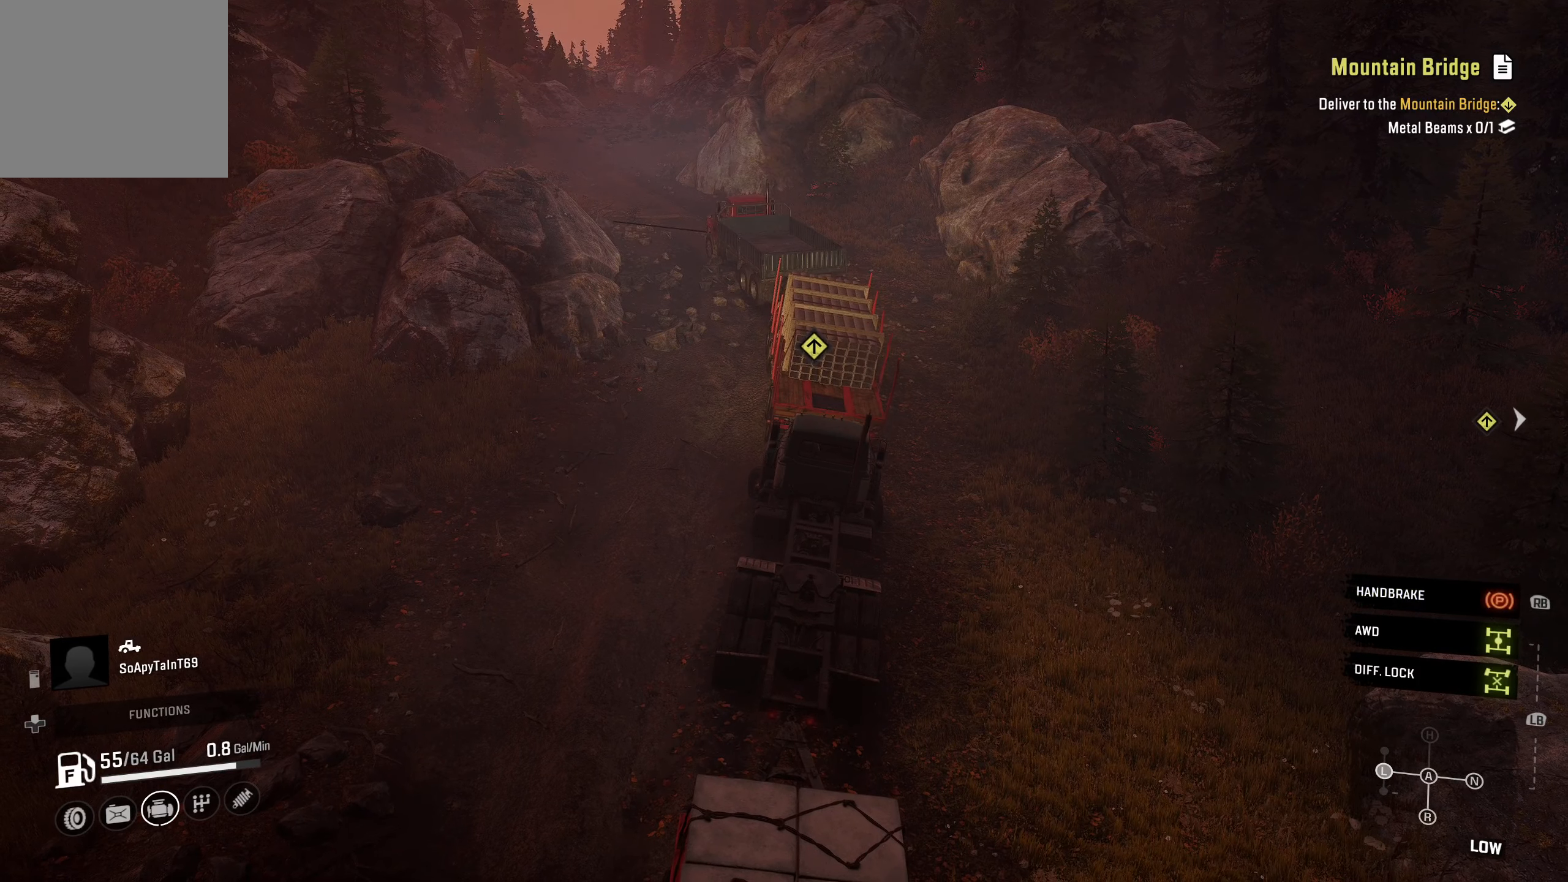
{"buttons": [], "left_stick": "center", "right_stick": "center", "events": []}
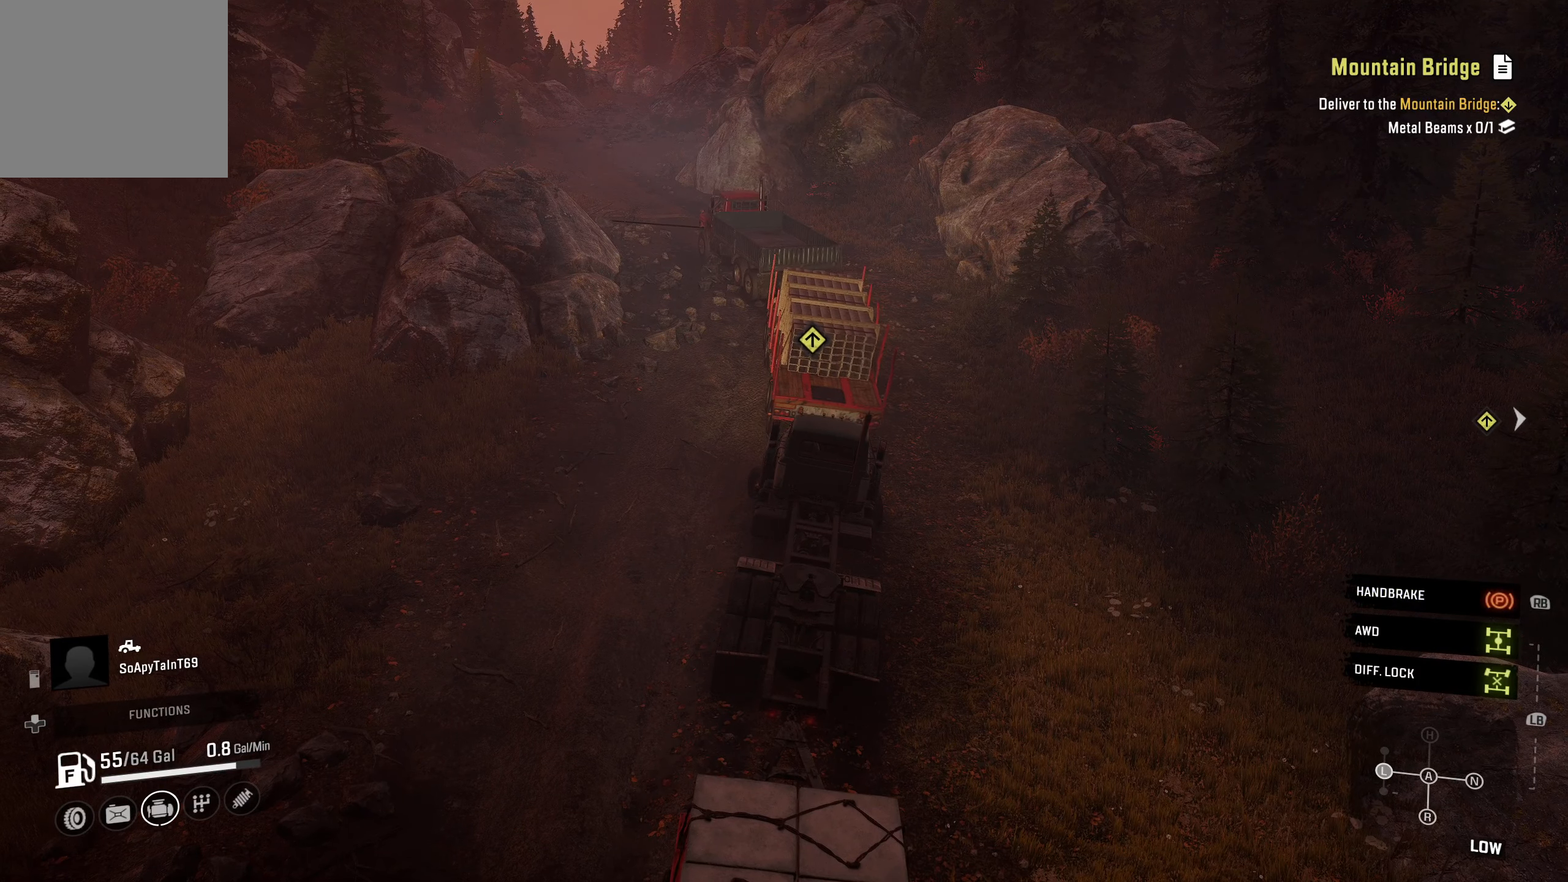
{"buttons": [], "left_stick": "center", "right_stick": "center", "events": []}
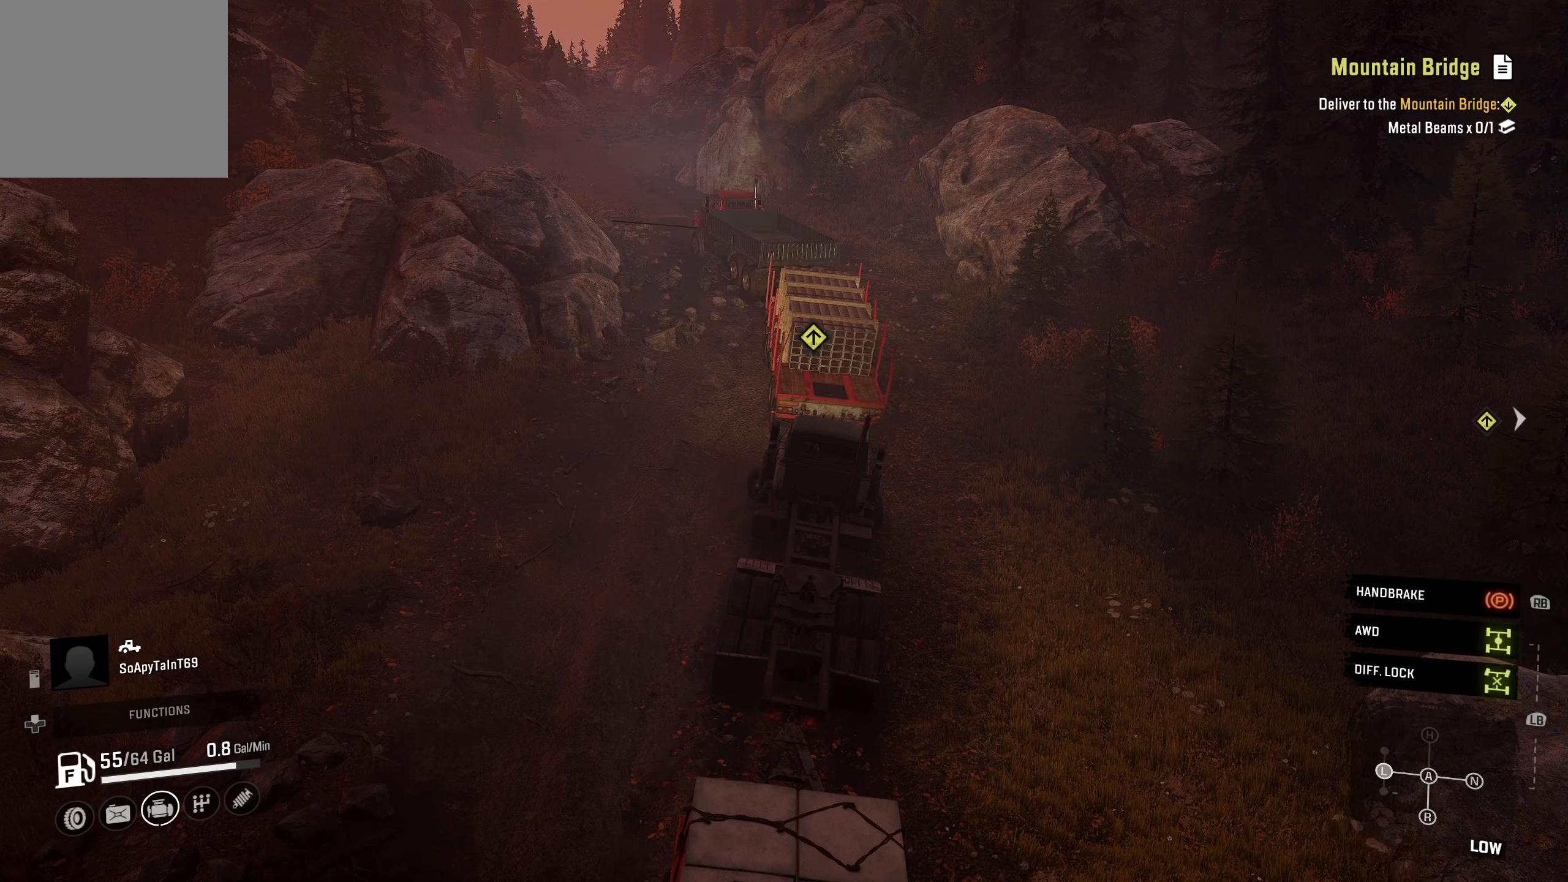
{"buttons": [], "left_stick": "center", "right_stick": "center", "events": []}
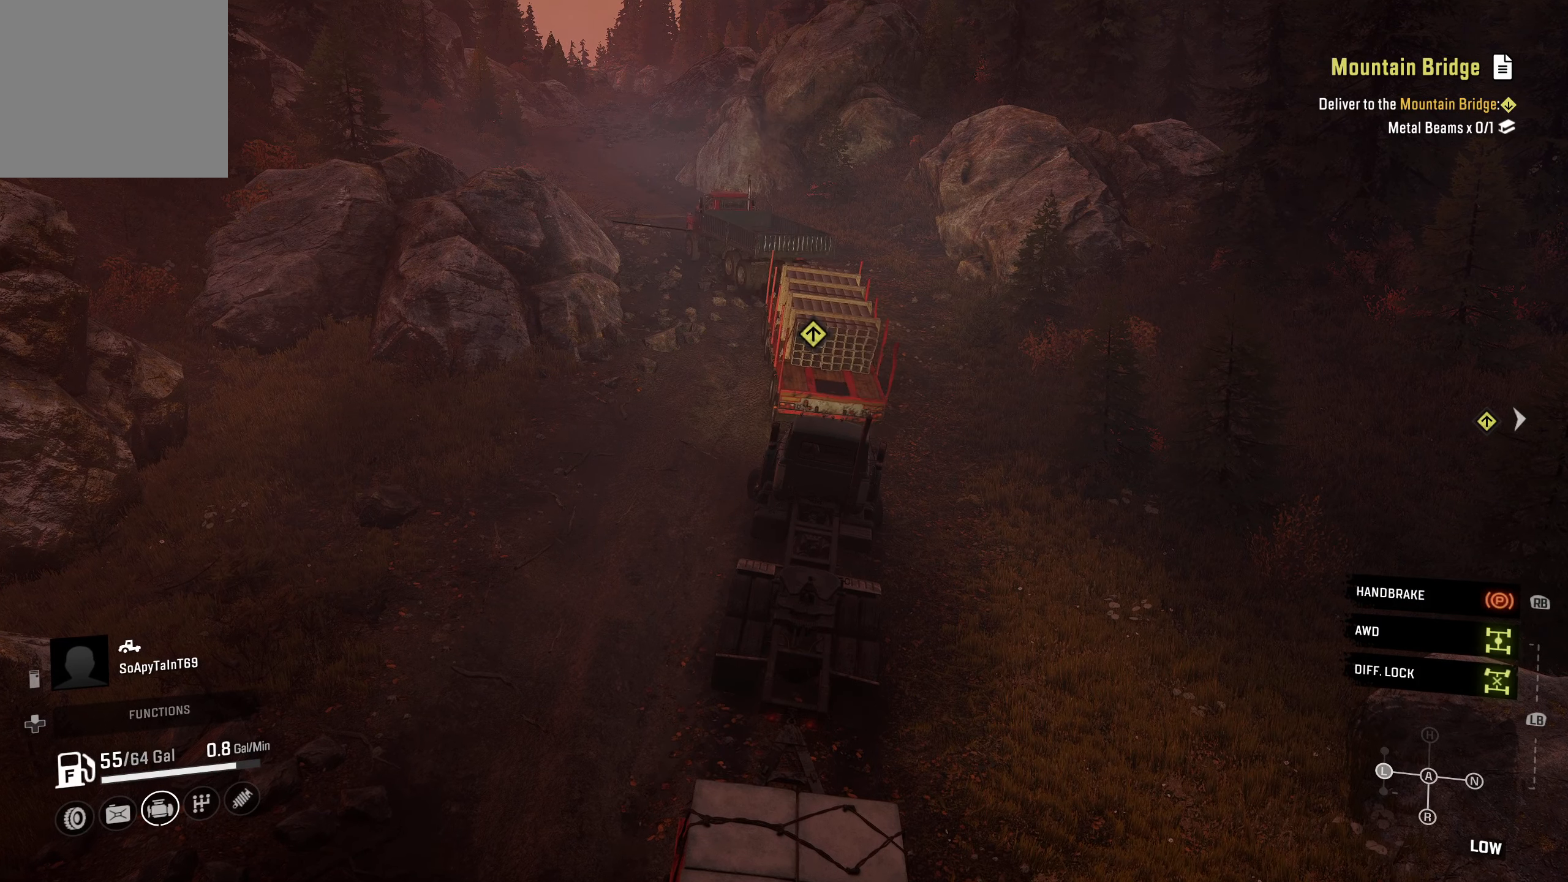
{"buttons": [], "left_stick": "center", "right_stick": "center", "events": []}
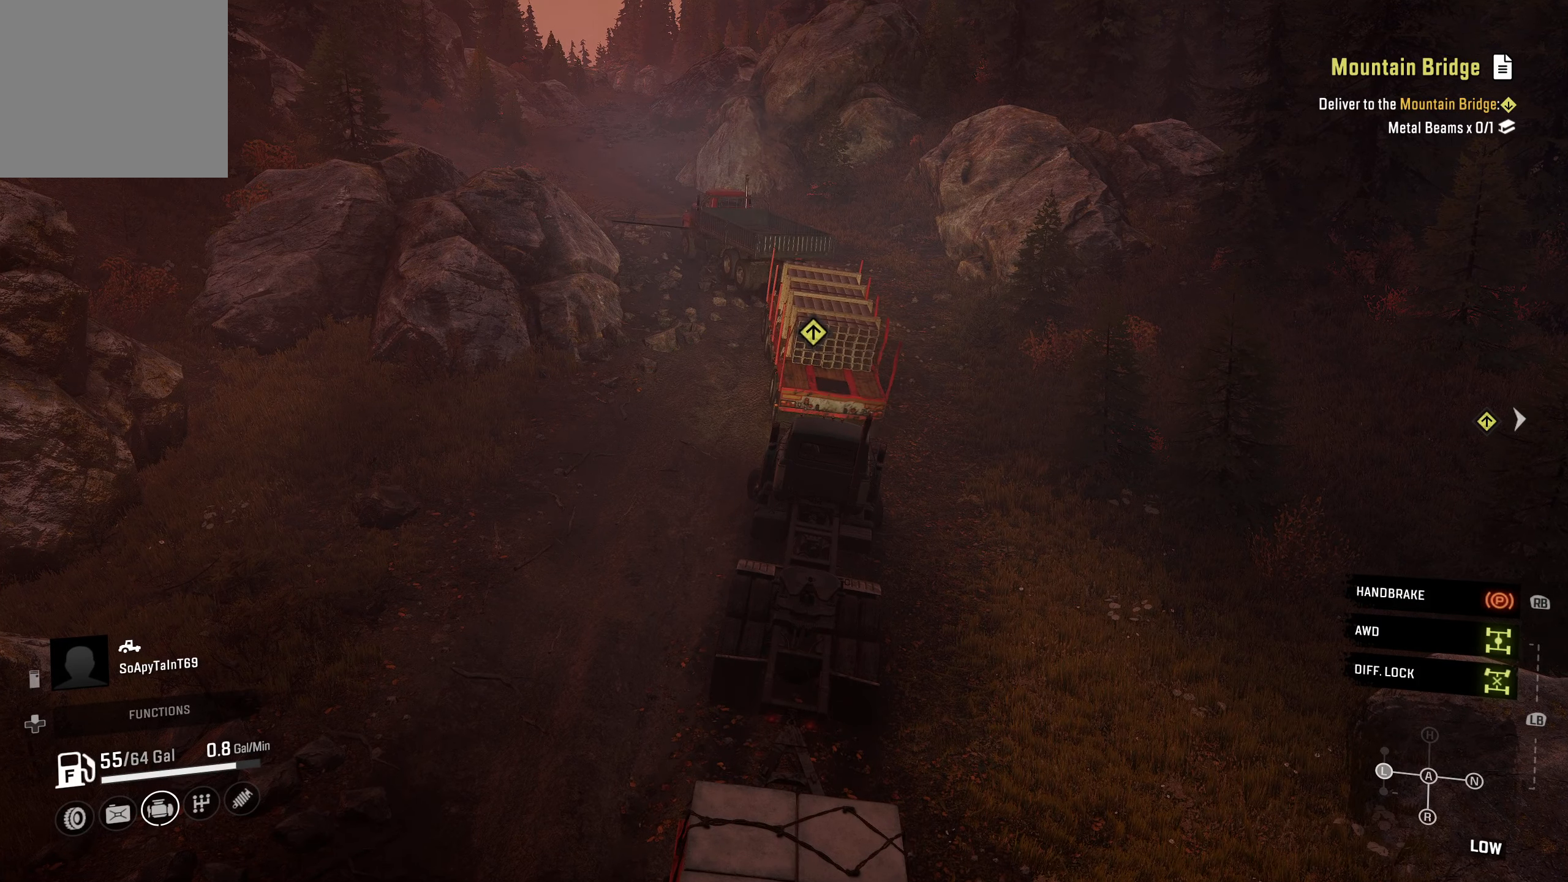
{"buttons": [], "left_stick": "center", "right_stick": "center", "events": []}
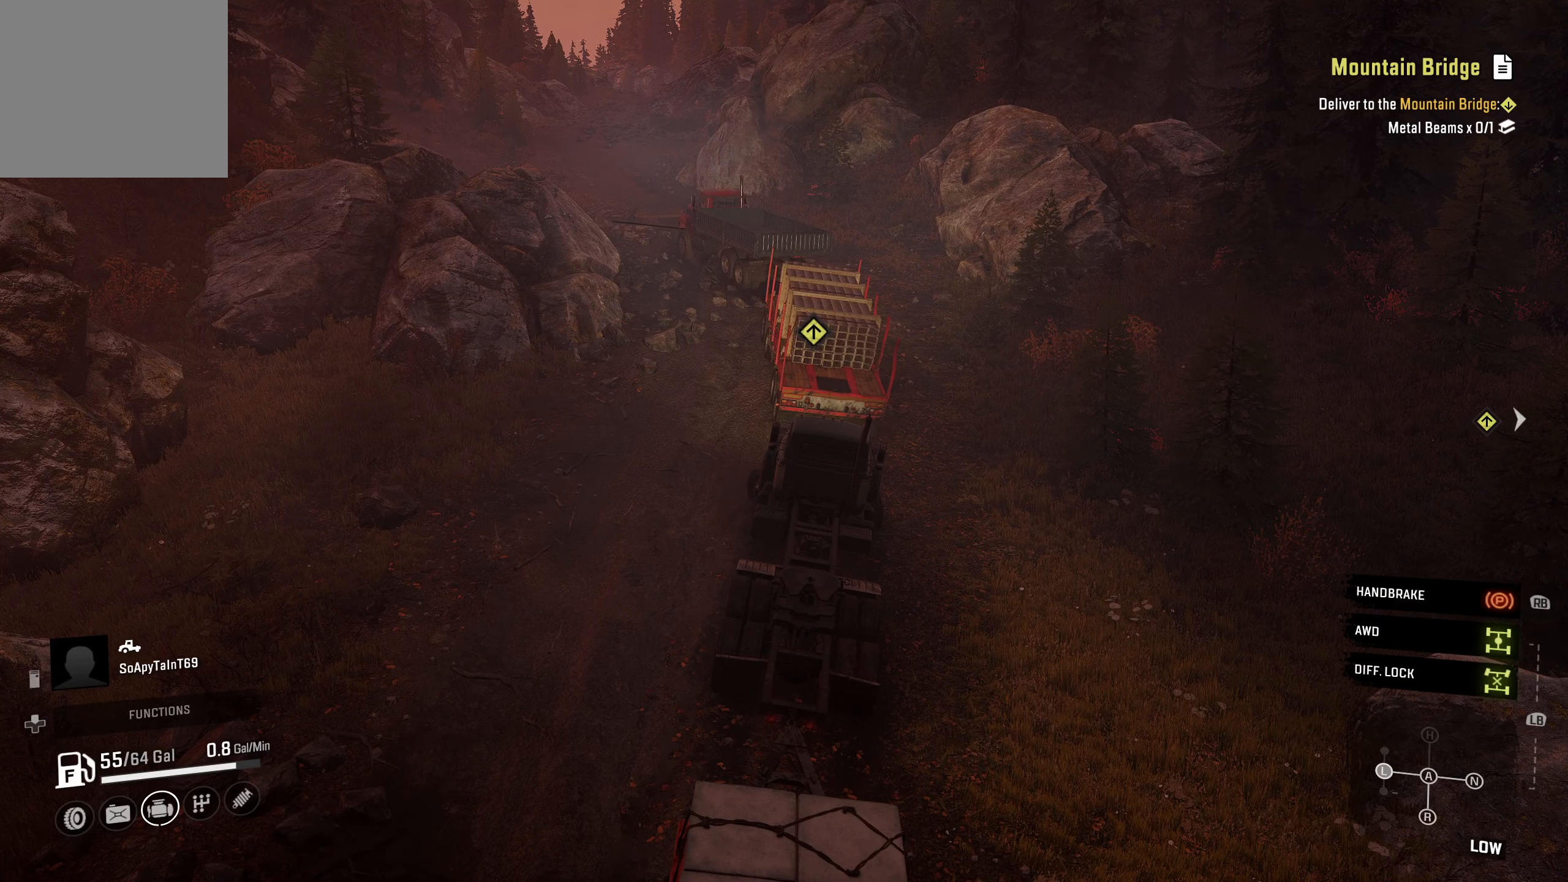
{"buttons": [], "left_stick": "center", "right_stick": "center", "events": []}
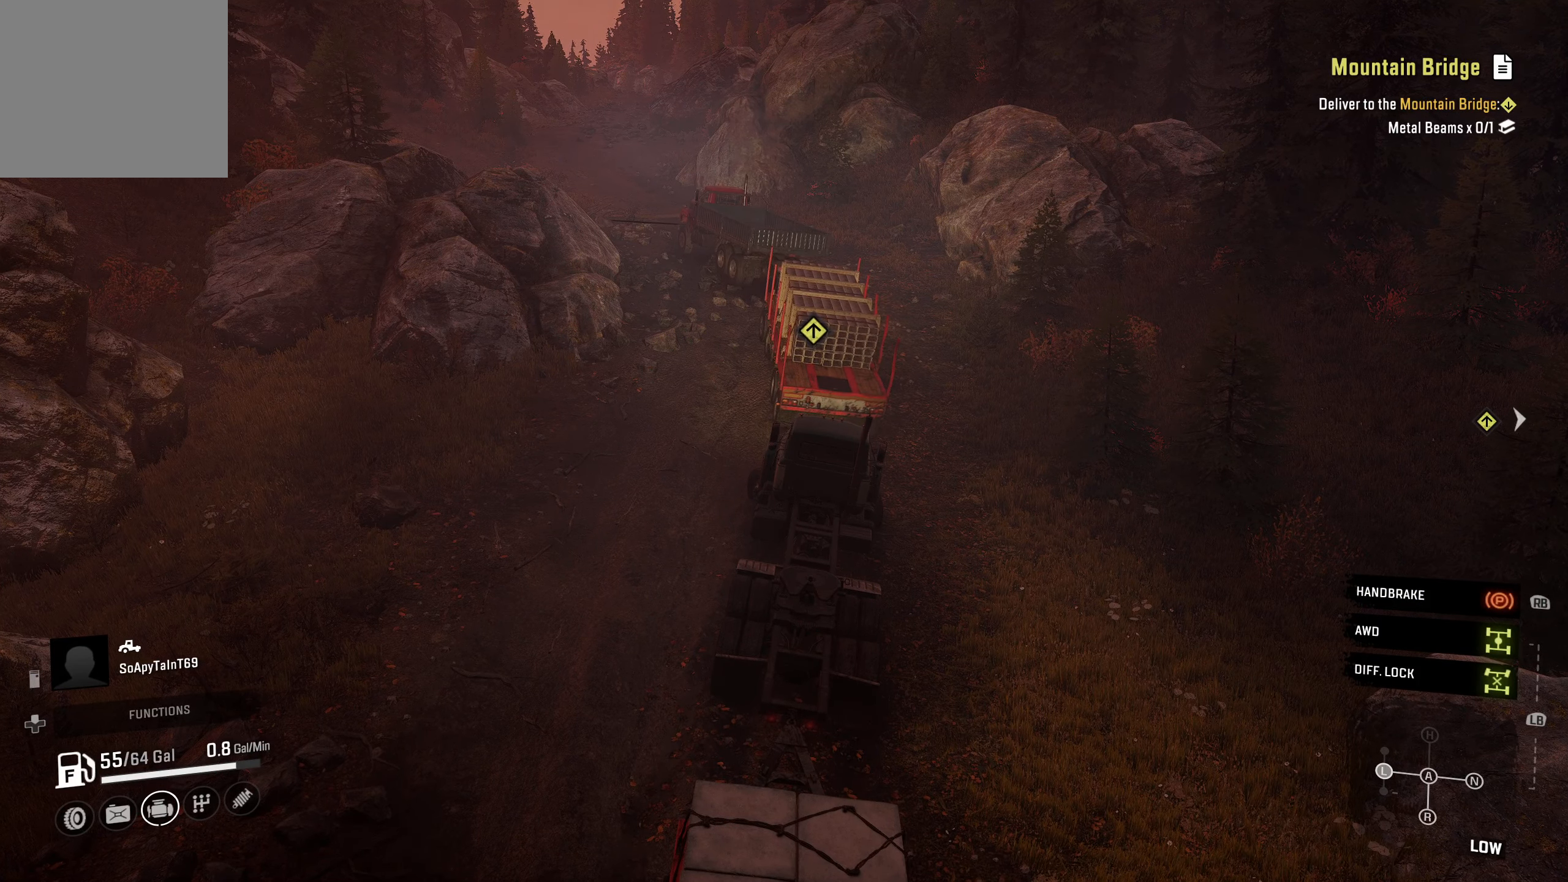
{"buttons": ["R2"], "left_stick": "center", "right_stick": "center", "events": [[100, "R2", "down"]]}
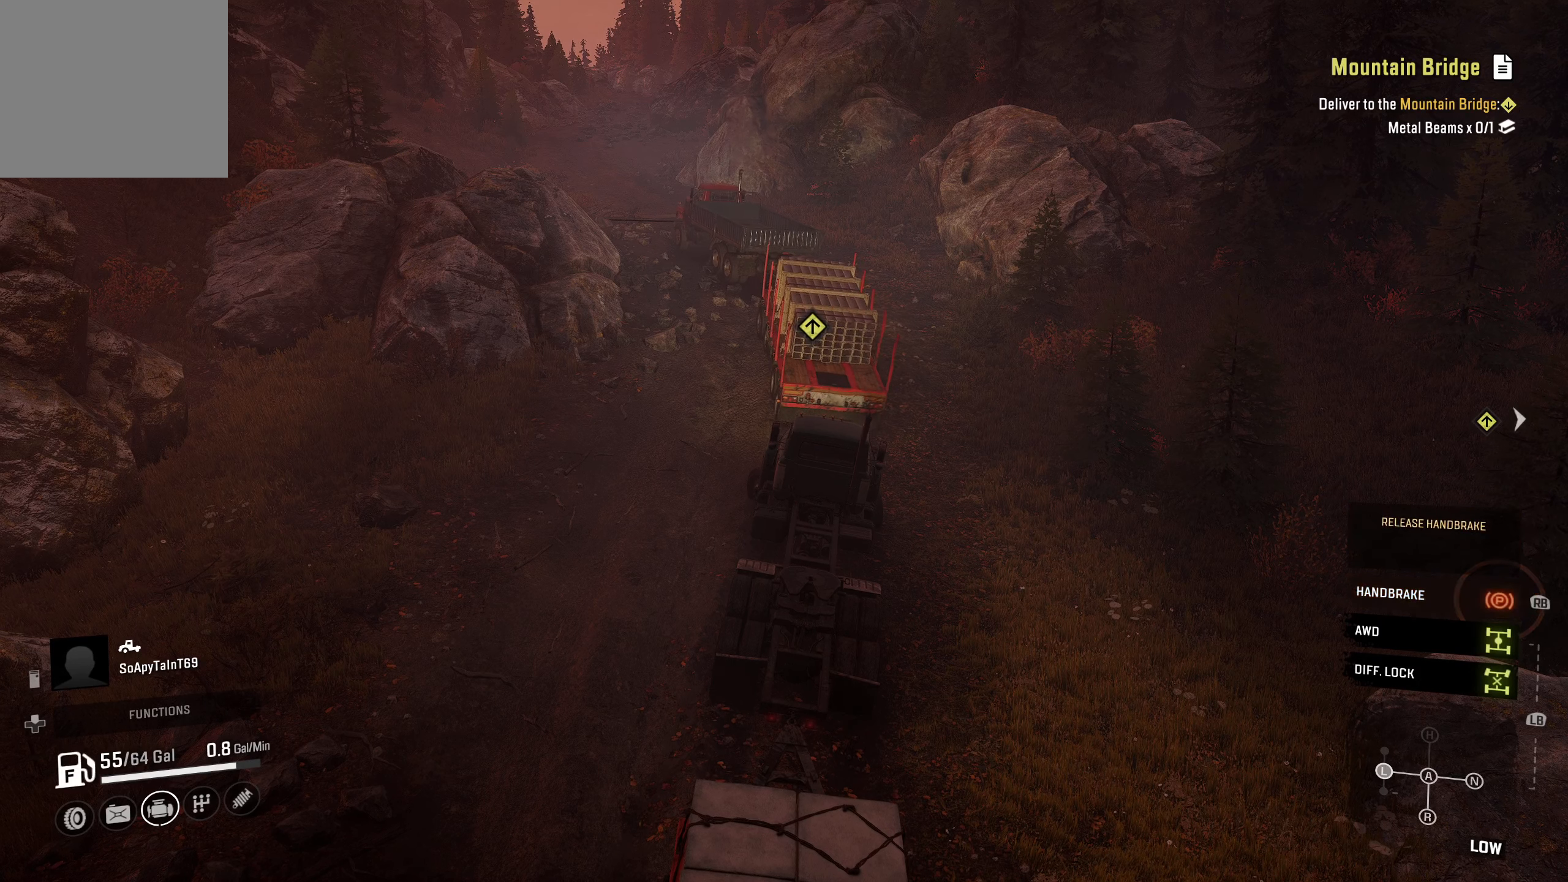
{"buttons": ["R2"], "left_stick": "left", "right_stick": "center", "events": [[16, "R1", "down"], [116, "R1", "up"], [250, "left_stick", "left"]]}
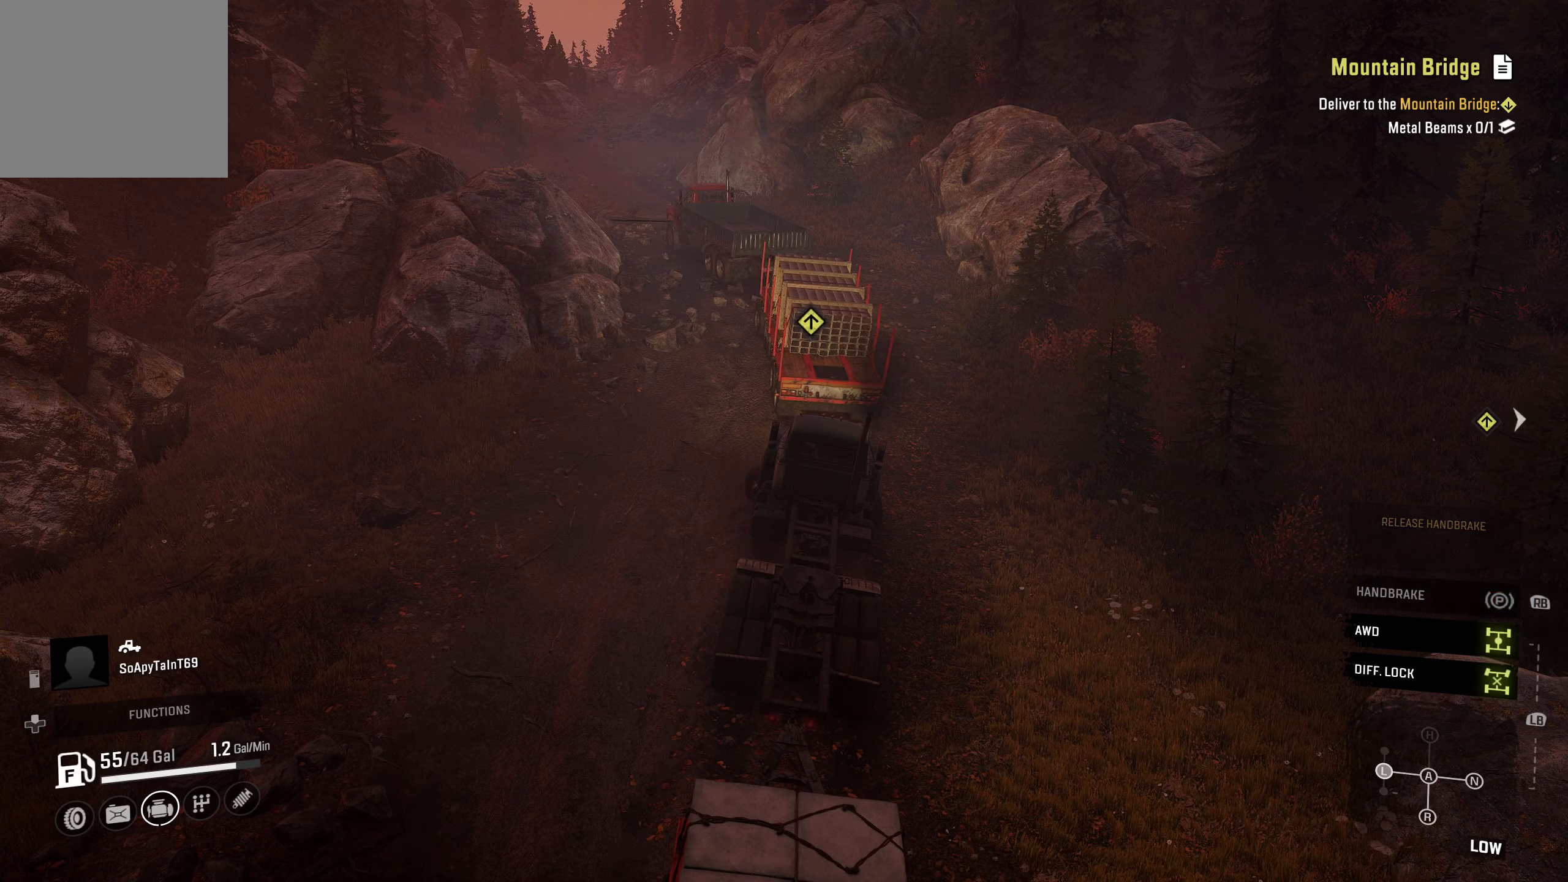
{"buttons": ["R2"], "left_stick": "left", "right_stick": "center", "events": []}
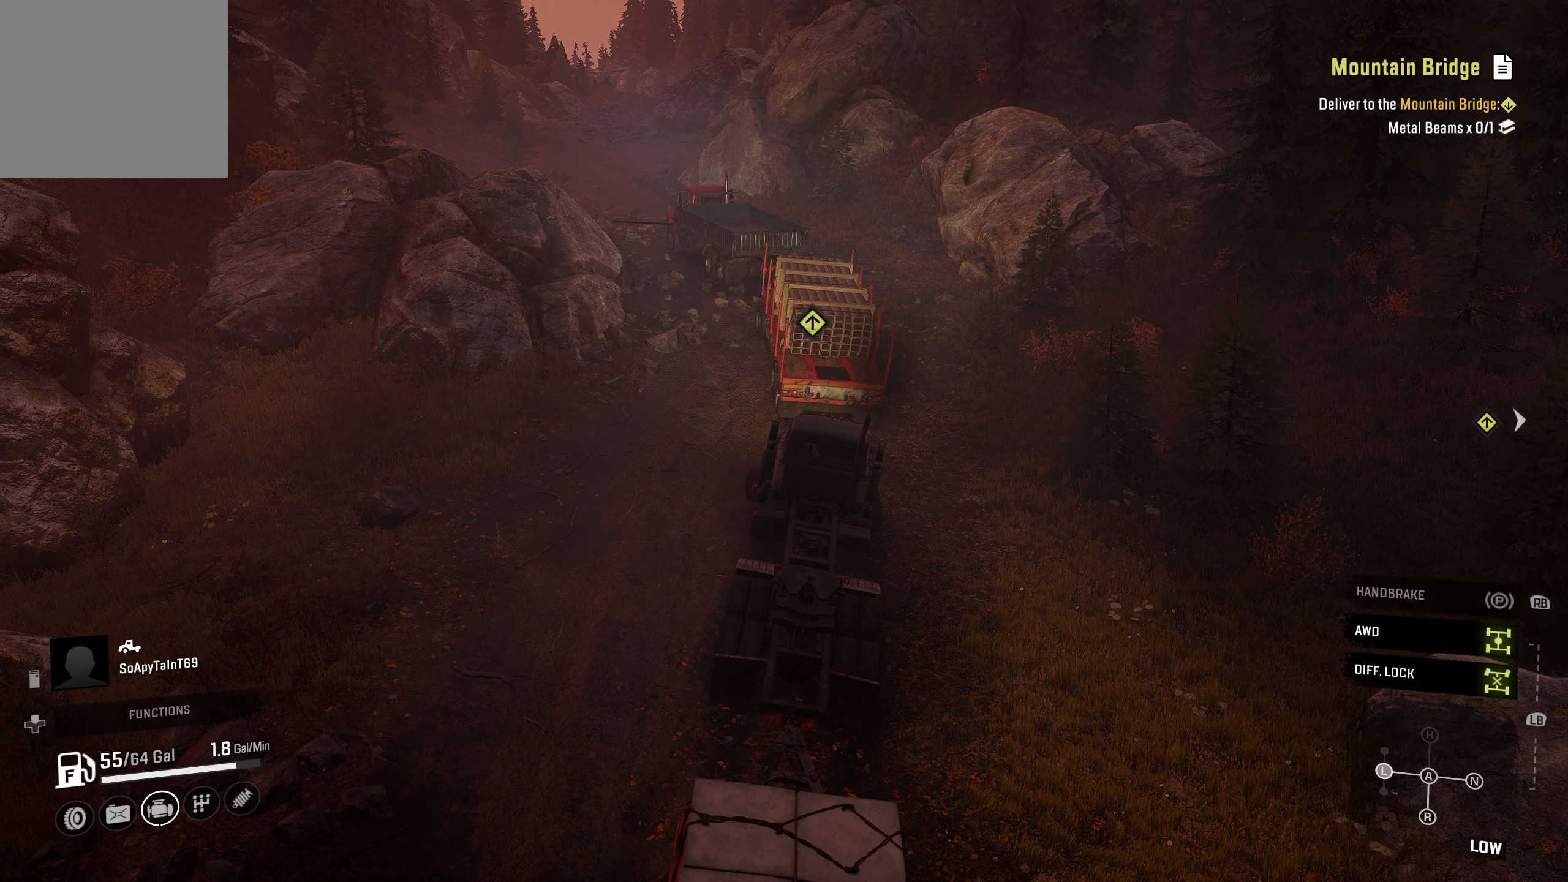
{"buttons": ["R2"], "left_stick": "left", "right_stick": "center", "events": []}
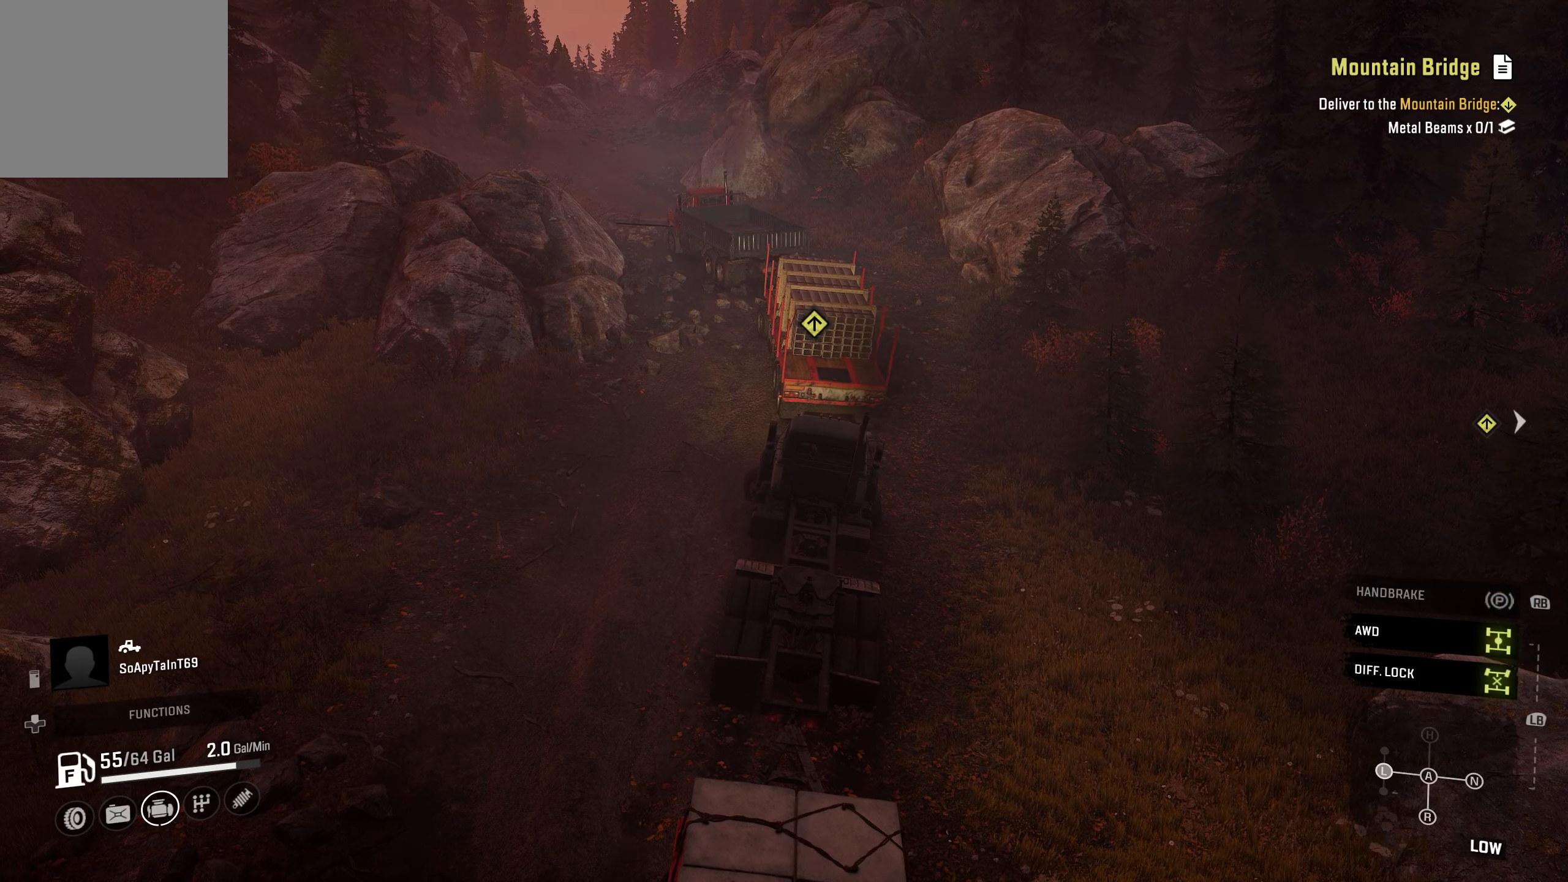
{"buttons": ["R2"], "left_stick": "left", "right_stick": "center", "events": []}
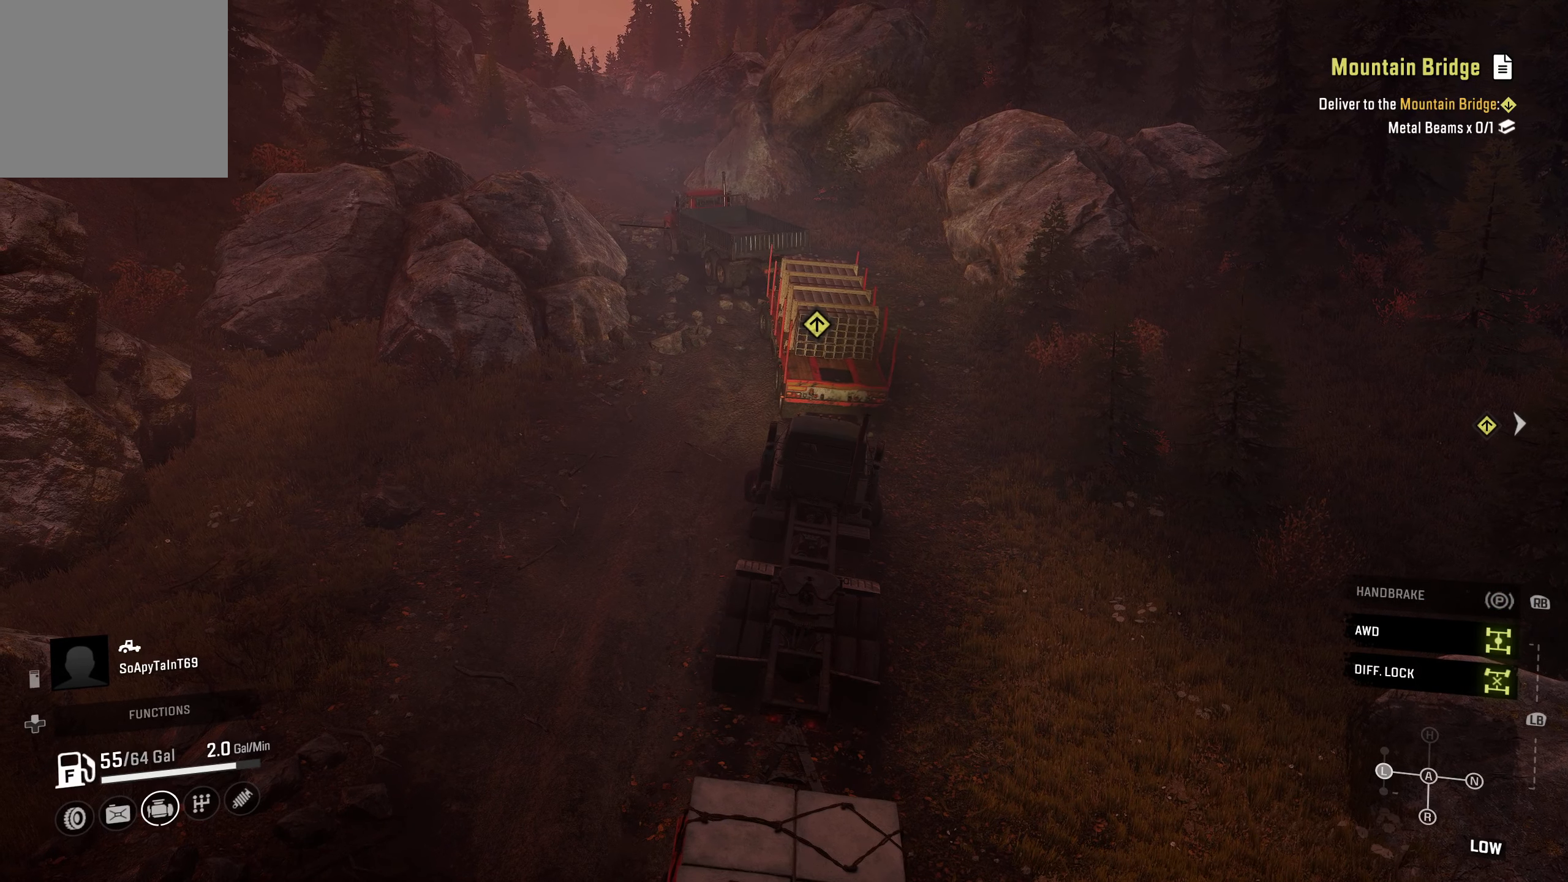
{"buttons": ["B", "R2"], "left_stick": "left", "right_stick": "center", "events": [[16, "Y", "down"], [116, "Y", "up"], [483, "B", "down"]]}
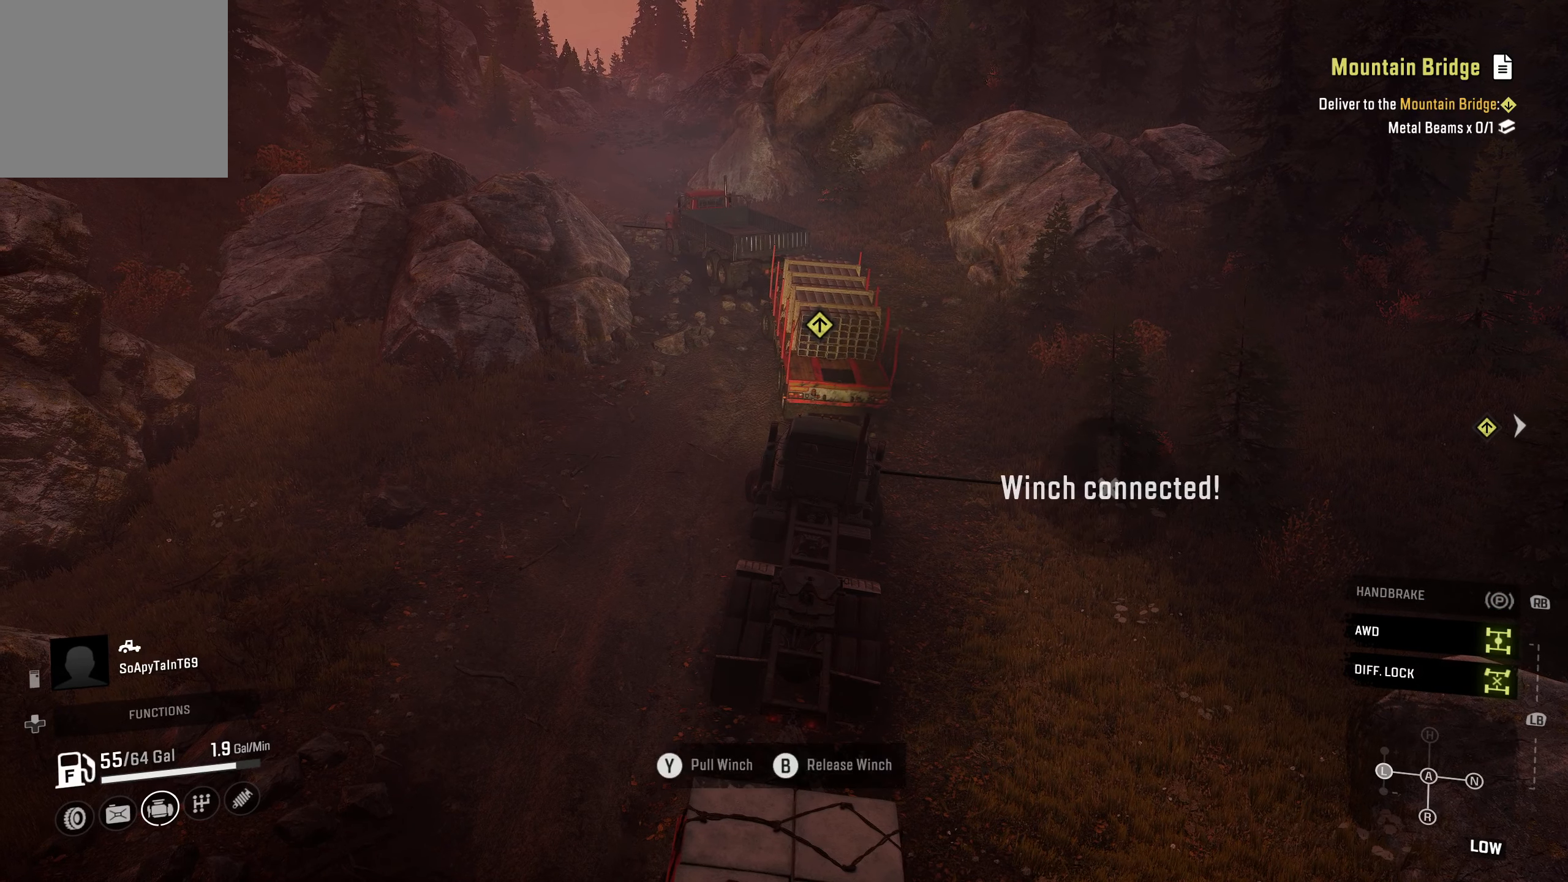
{"buttons": ["R2"], "left_stick": "left", "right_stick": "center", "events": [[83, "B", "up"]]}
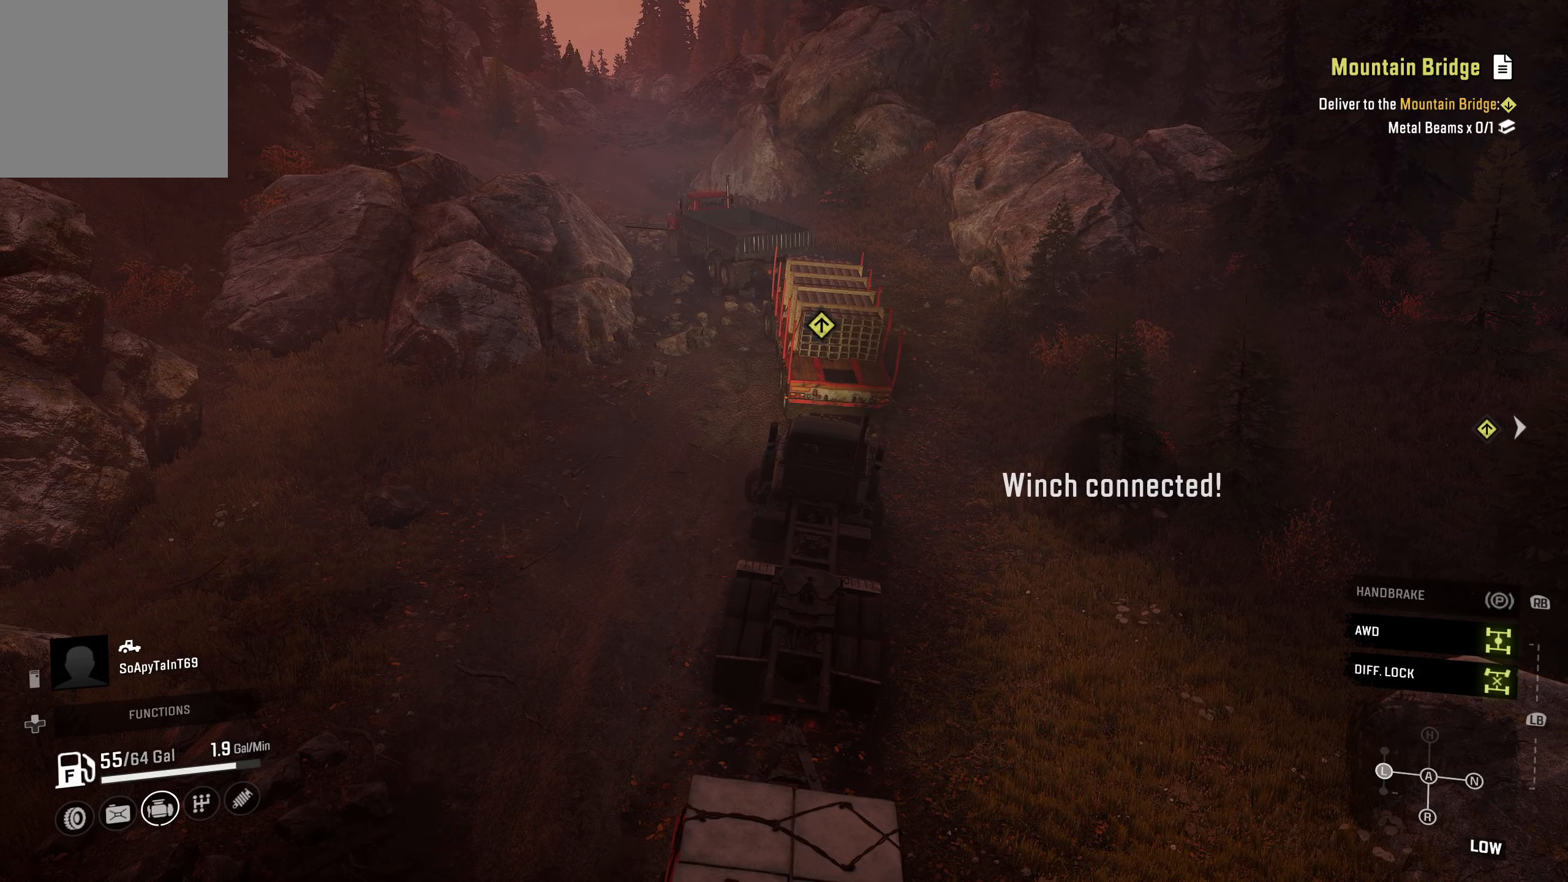
{"buttons": ["R2"], "left_stick": "left", "right_stick": "center", "events": []}
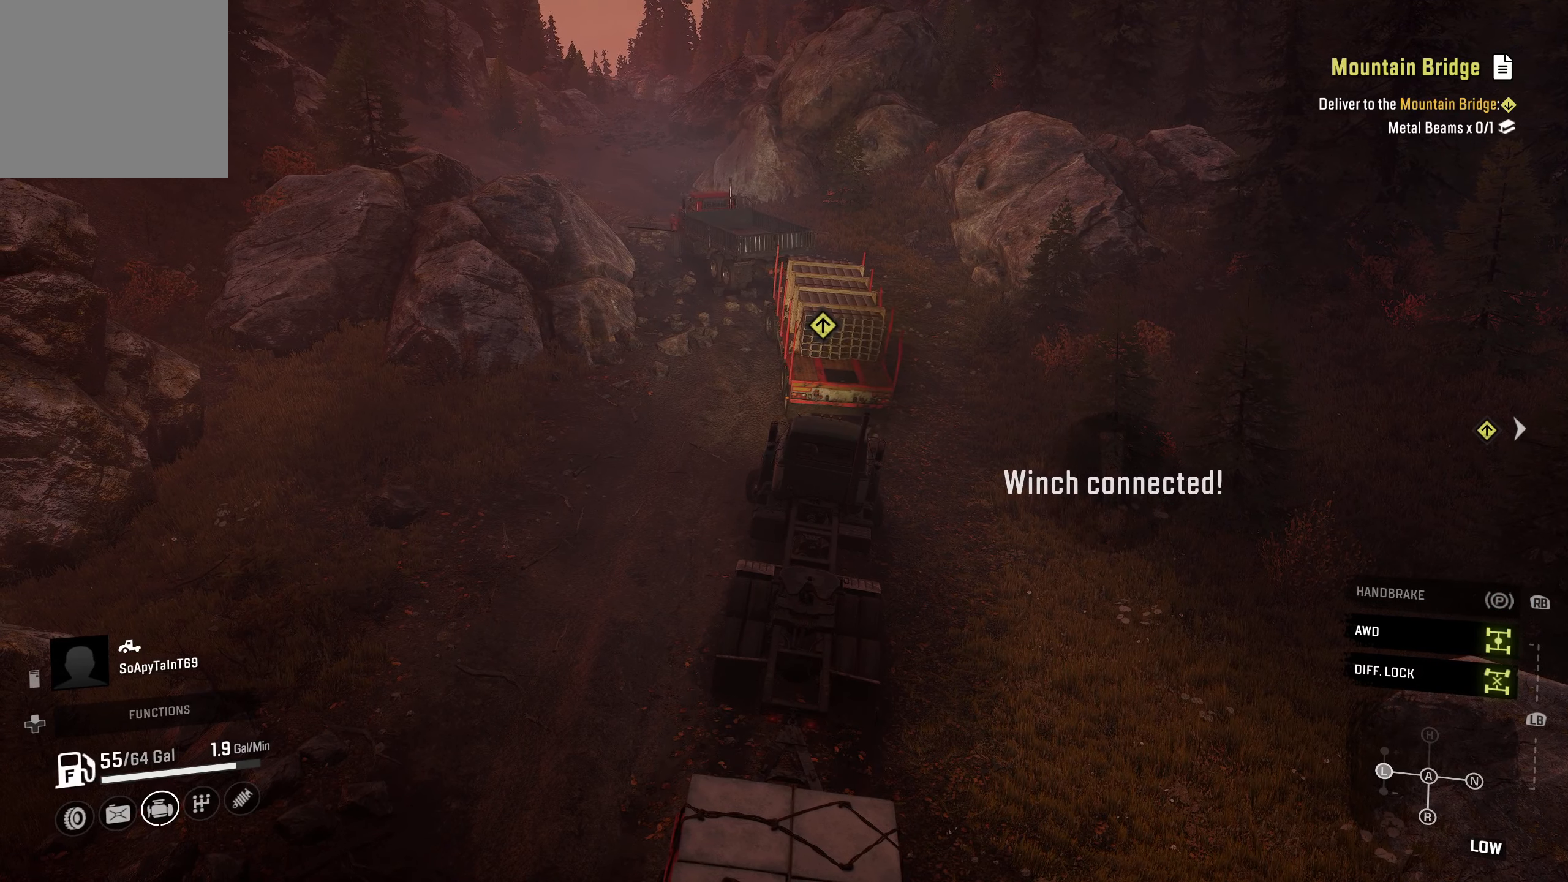
{"buttons": [], "left_stick": "left", "right_stick": "center", "events": [[383, "R2", "up"]]}
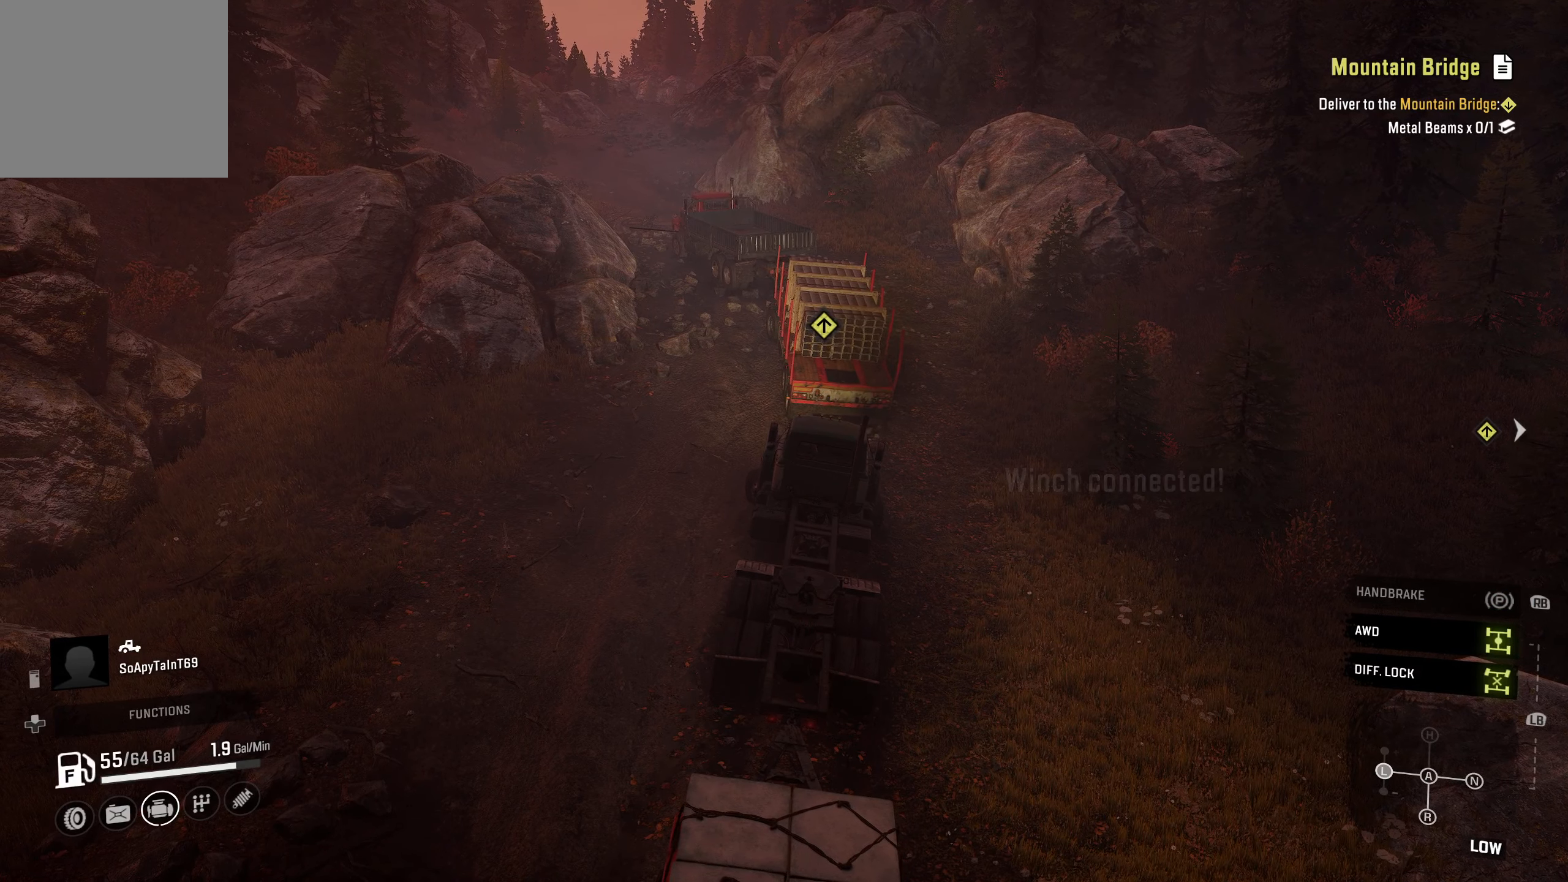
{"buttons": [], "left_stick": "center", "right_stick": "center", "events": [[350, "left_stick", "center"], [366, "R1", "down"], [483, "R1", "up"]]}
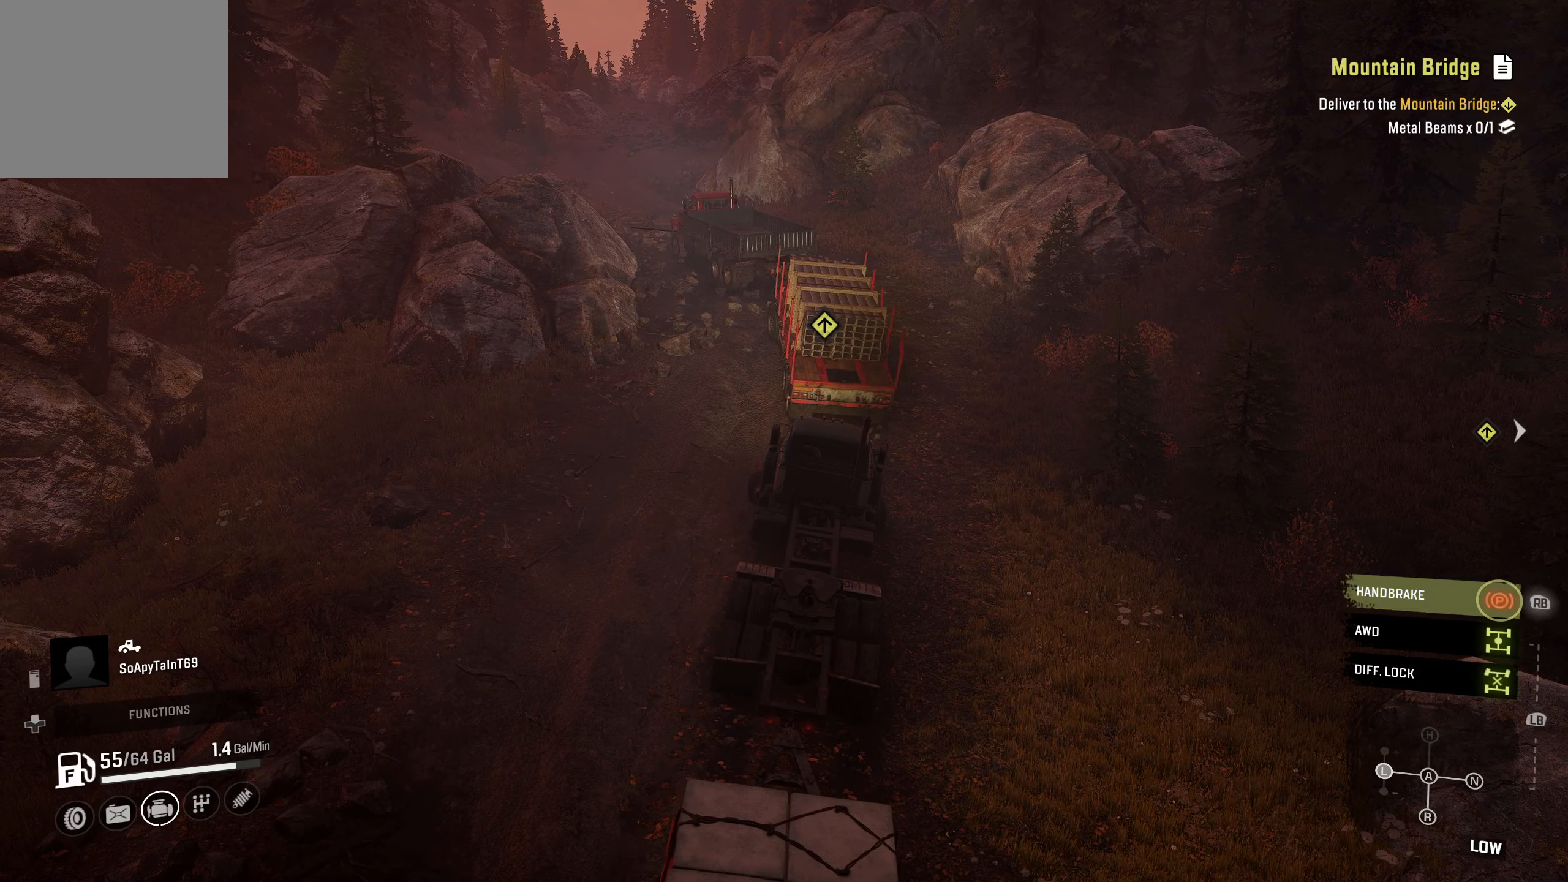
{"buttons": [], "left_stick": "center", "right_stick": "center", "events": [[50, "DPAD_UP", "down"], [167, "DPAD_UP", "up"]]}
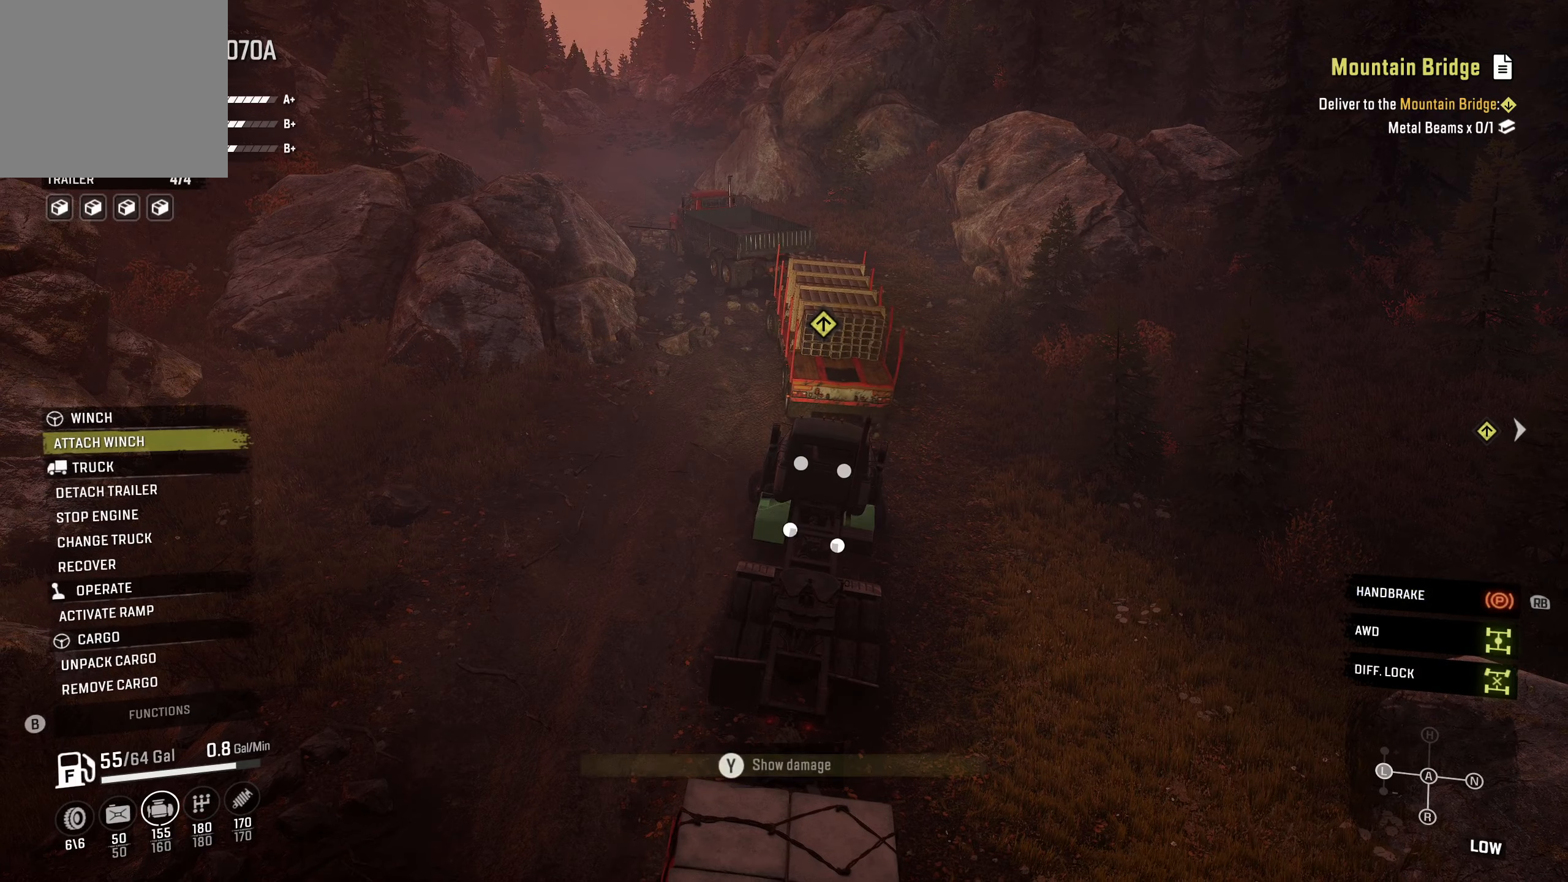
{"buttons": [], "left_stick": "center", "right_stick": "up-right", "events": [[433, "right_stick", "up-right"]]}
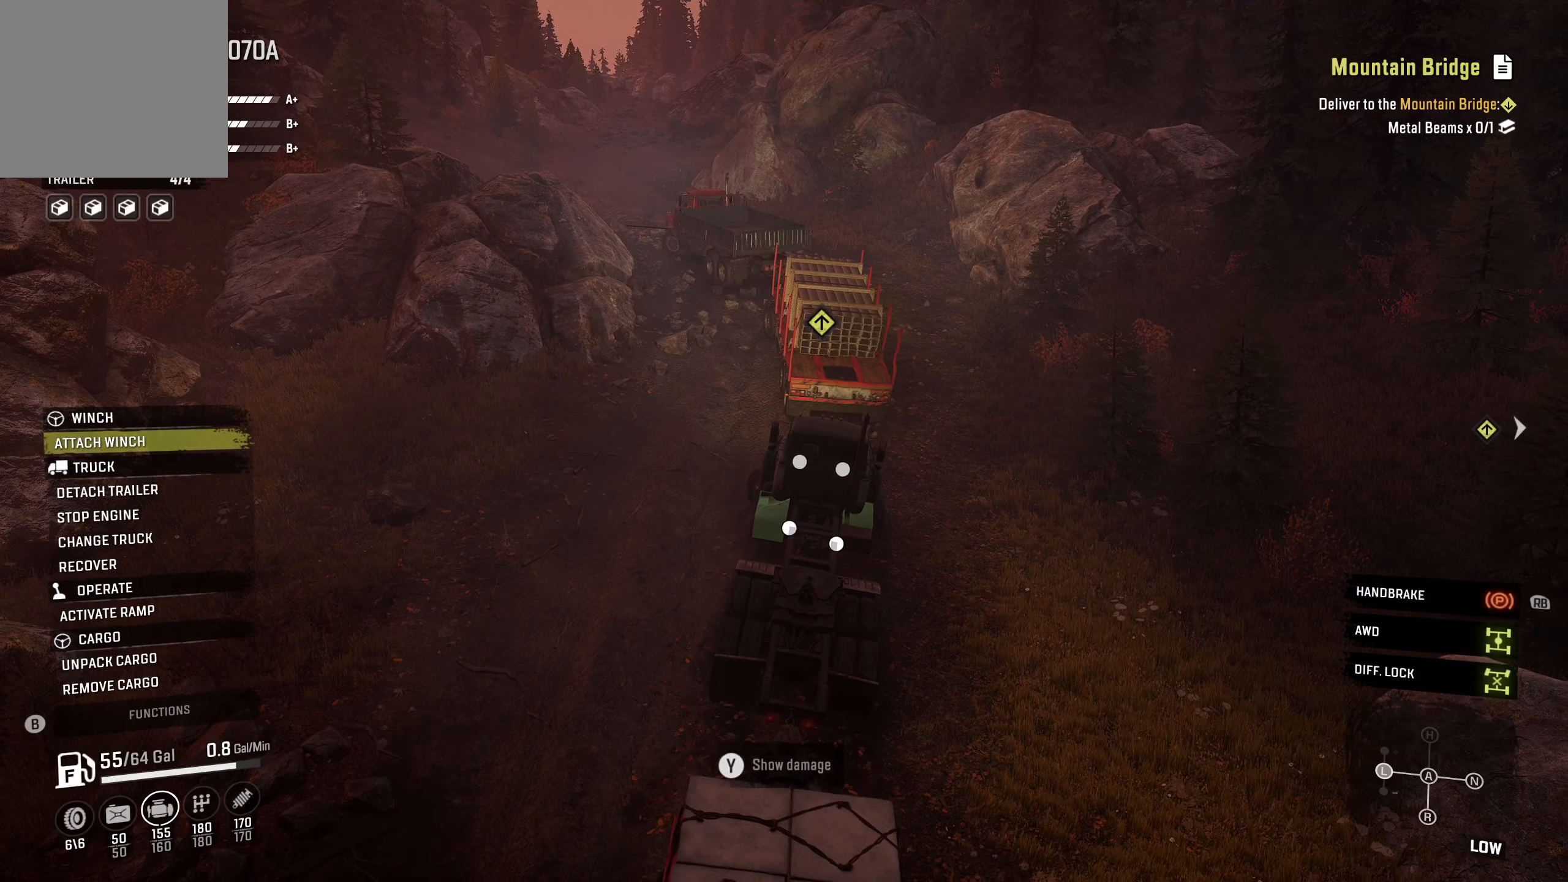
{"buttons": [], "left_stick": "center", "right_stick": "down-left", "events": [[233, "right_stick", "center"], [317, "right_stick", "down-left"]]}
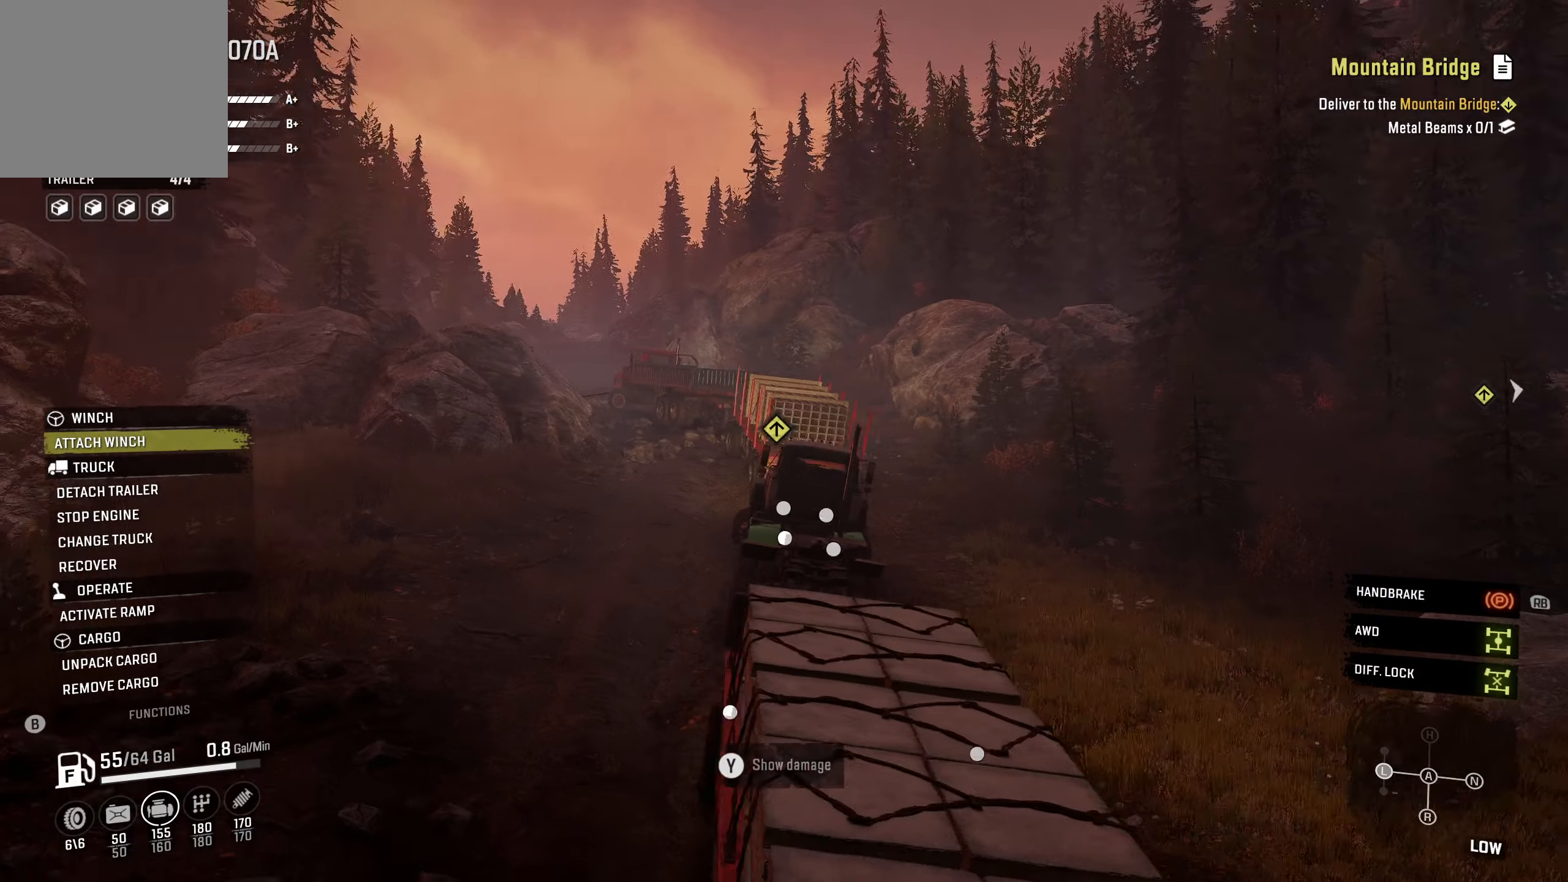
{"buttons": [], "left_stick": "center", "right_stick": "down-right", "events": [[317, "right_stick", "center"], [483, "right_stick", "down-right"]]}
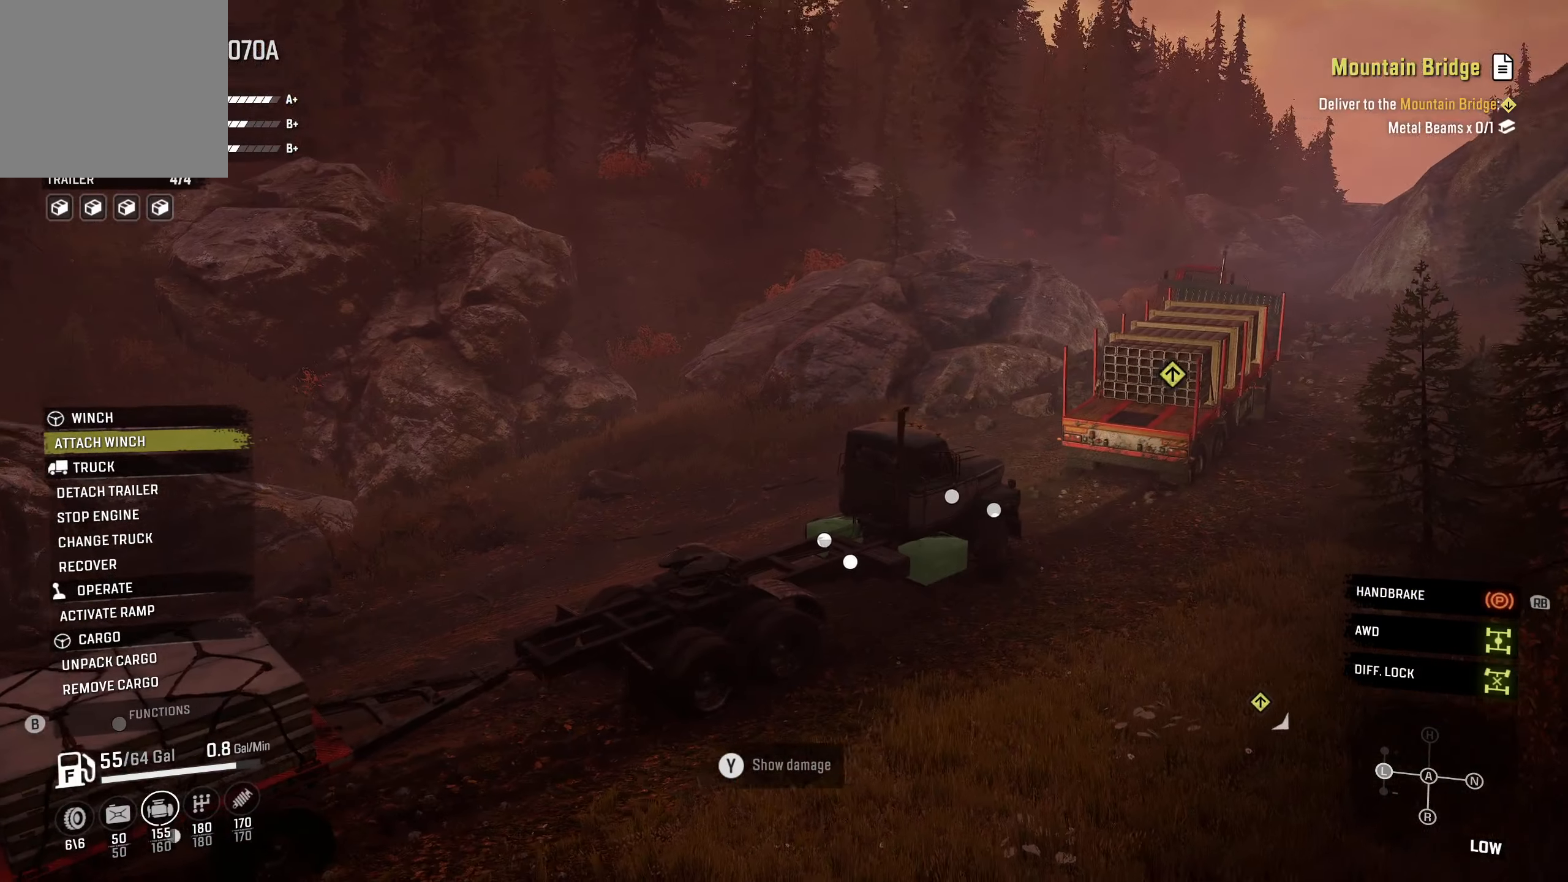
{"buttons": [], "left_stick": "center", "right_stick": "center", "events": [[217, "right_stick", "center"], [317, "B", "down"], [433, "B", "up"]]}
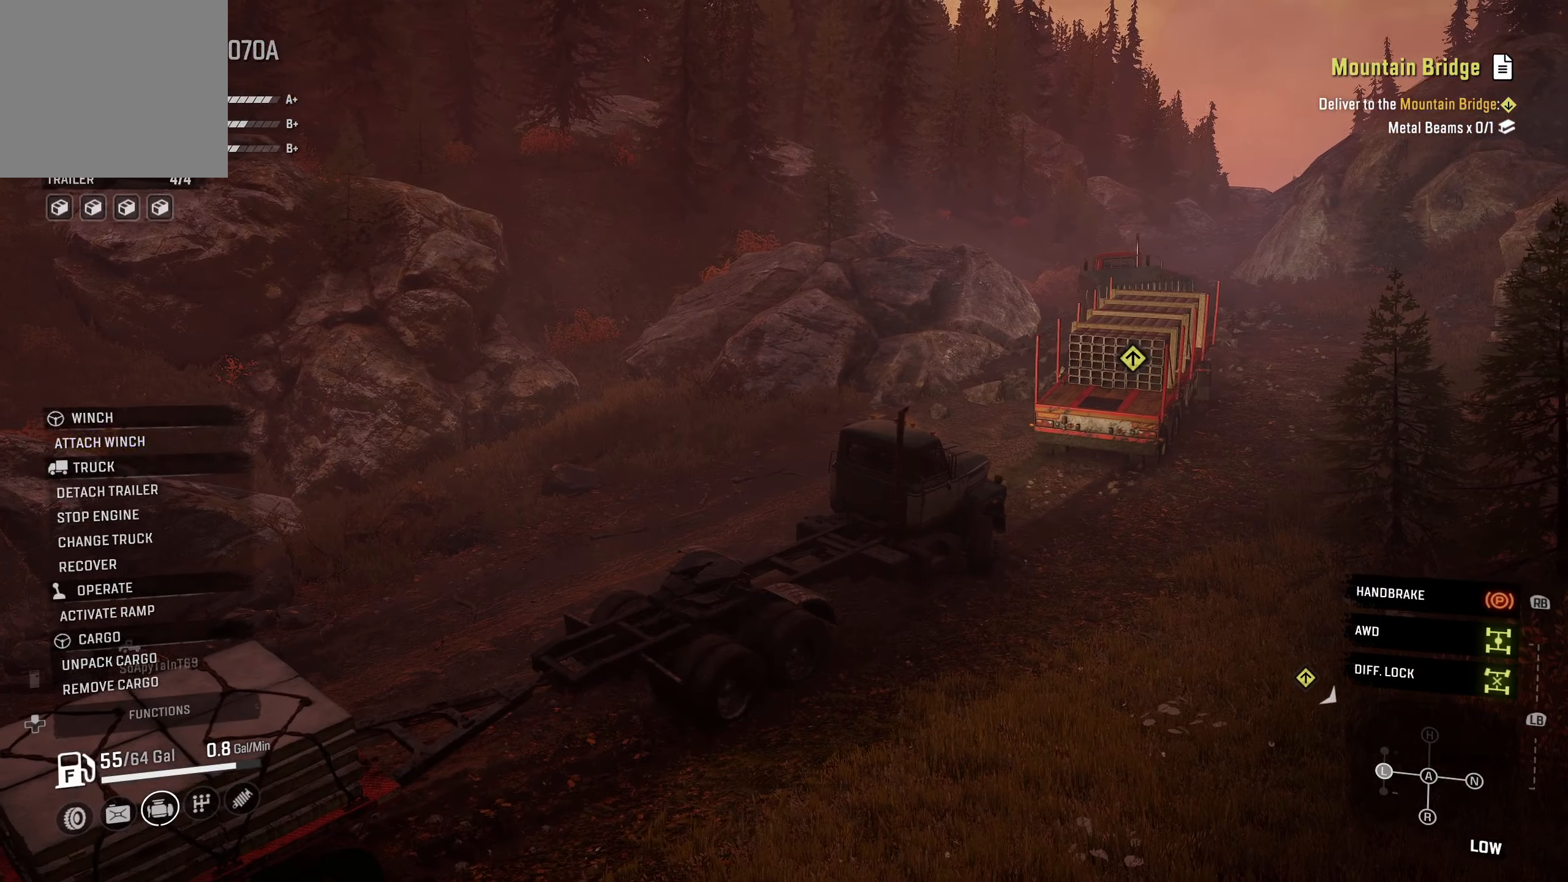
{"buttons": ["R2"], "left_stick": "center", "right_stick": "down-right", "events": [[67, "right_stick", "right"], [183, "R2", "down"], [400, "right_stick", "down-right"]]}
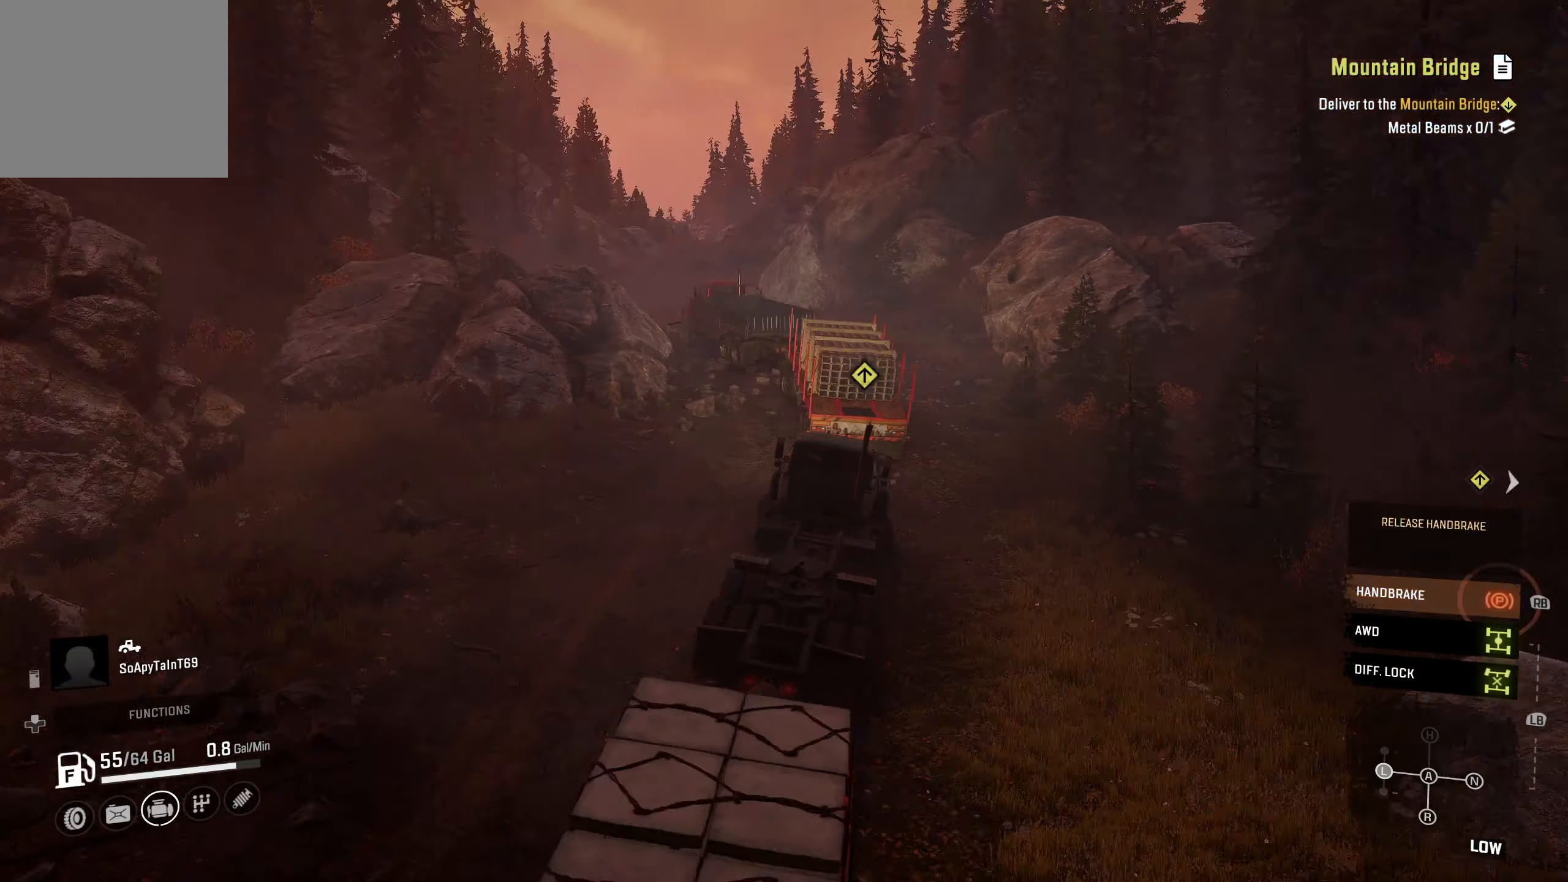
{"buttons": ["R2"], "left_stick": "center", "right_stick": "down-left", "events": [[50, "R1", "down"], [50, "right_stick", "center"], [183, "R1", "up"], [350, "right_stick", "down-left"]]}
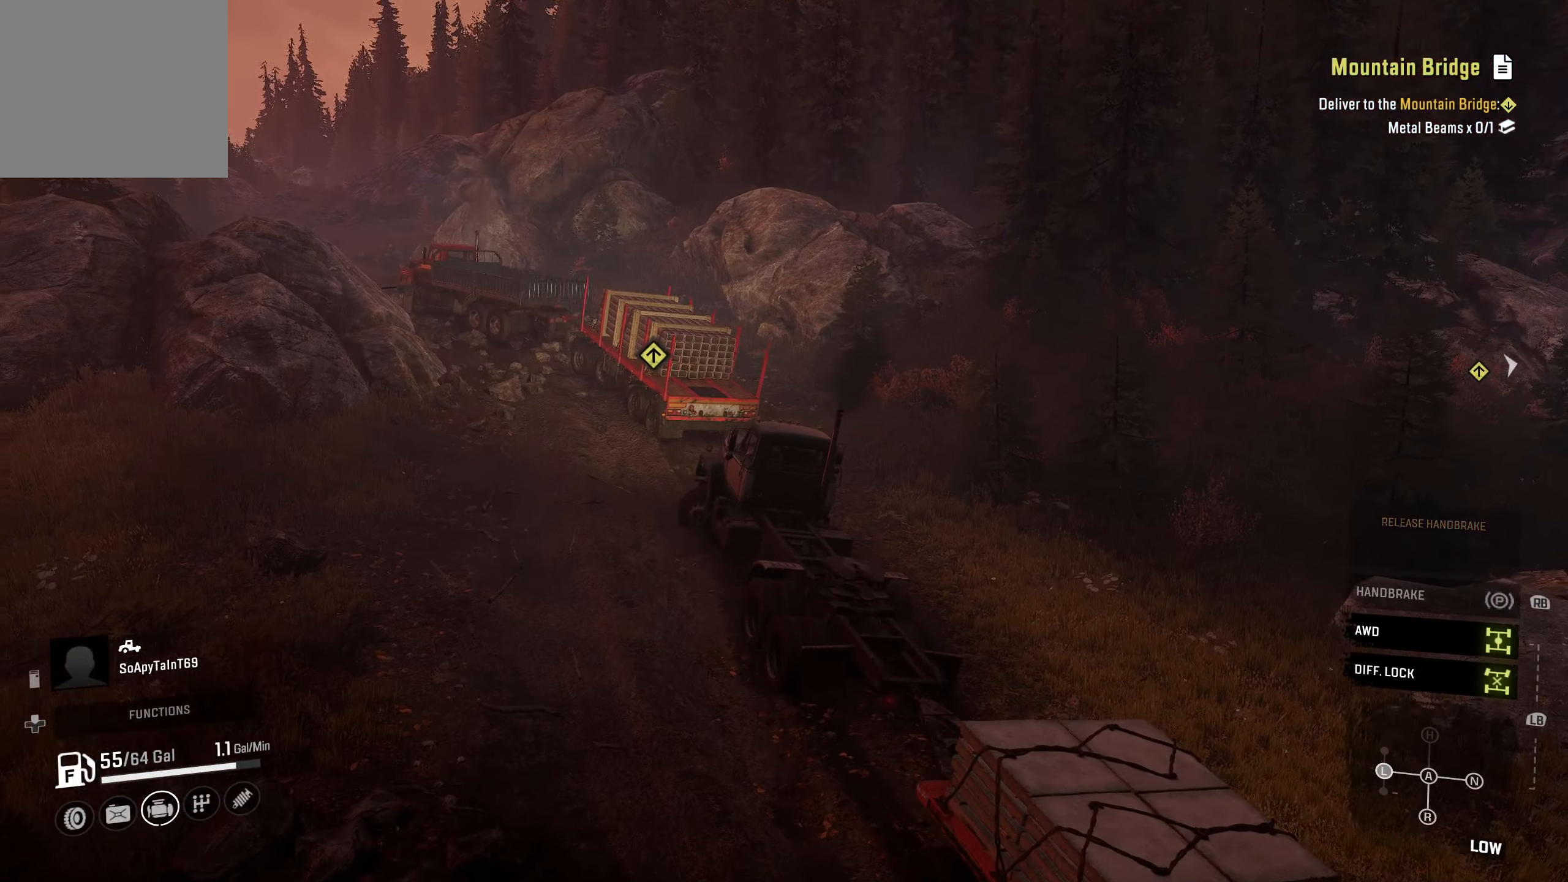
{"buttons": ["R2"], "left_stick": "center", "right_stick": "center", "events": [[33, "right_stick", "center"]]}
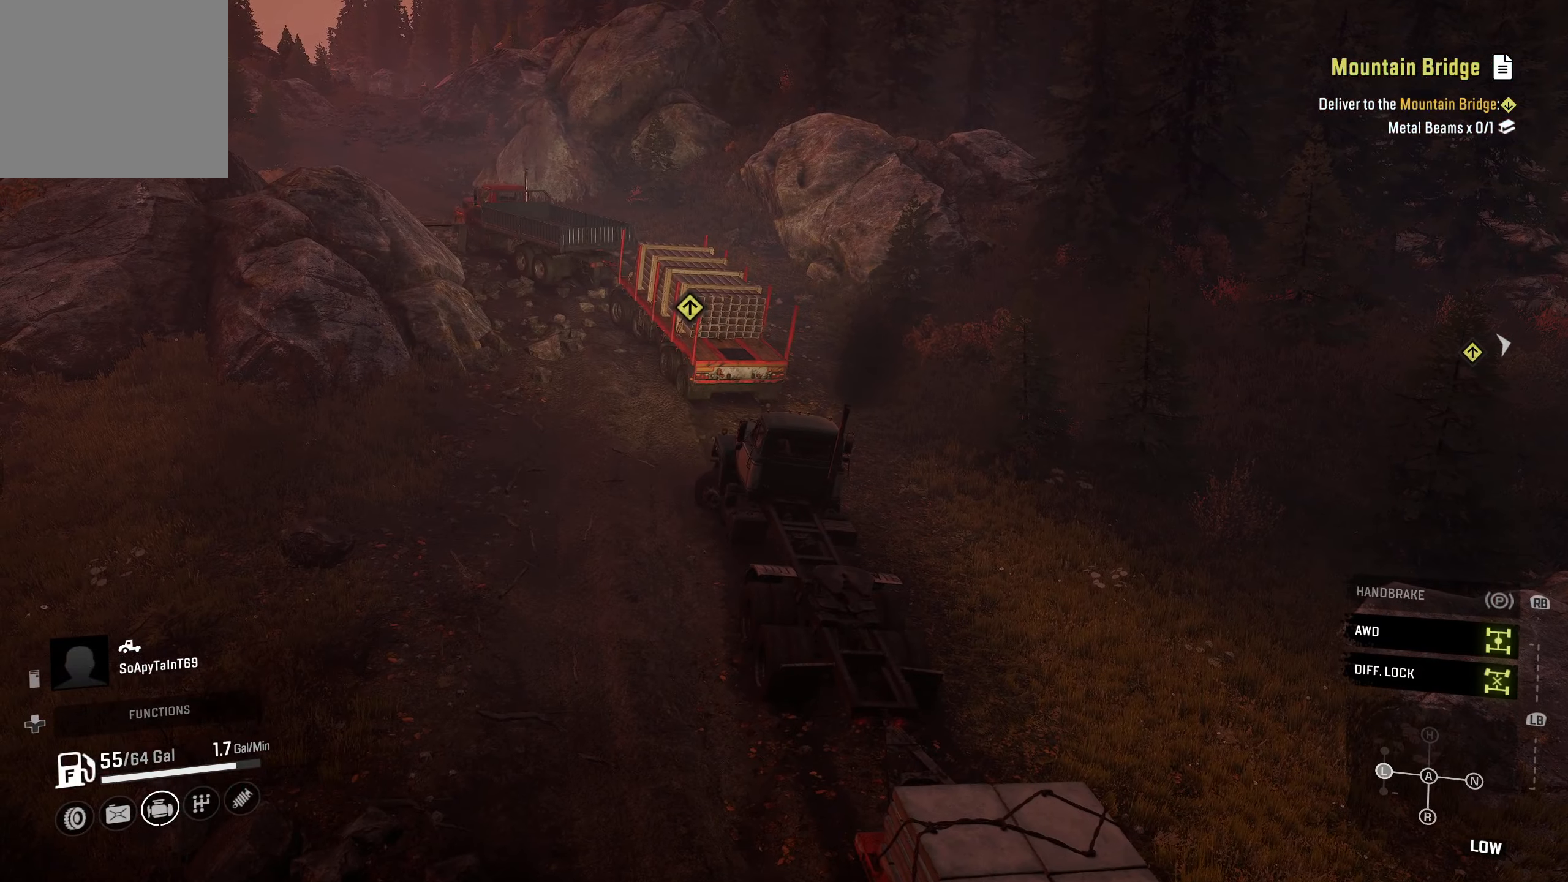
{"buttons": ["R2"], "left_stick": "right", "right_stick": "center", "events": [[167, "left_stick", "right"]]}